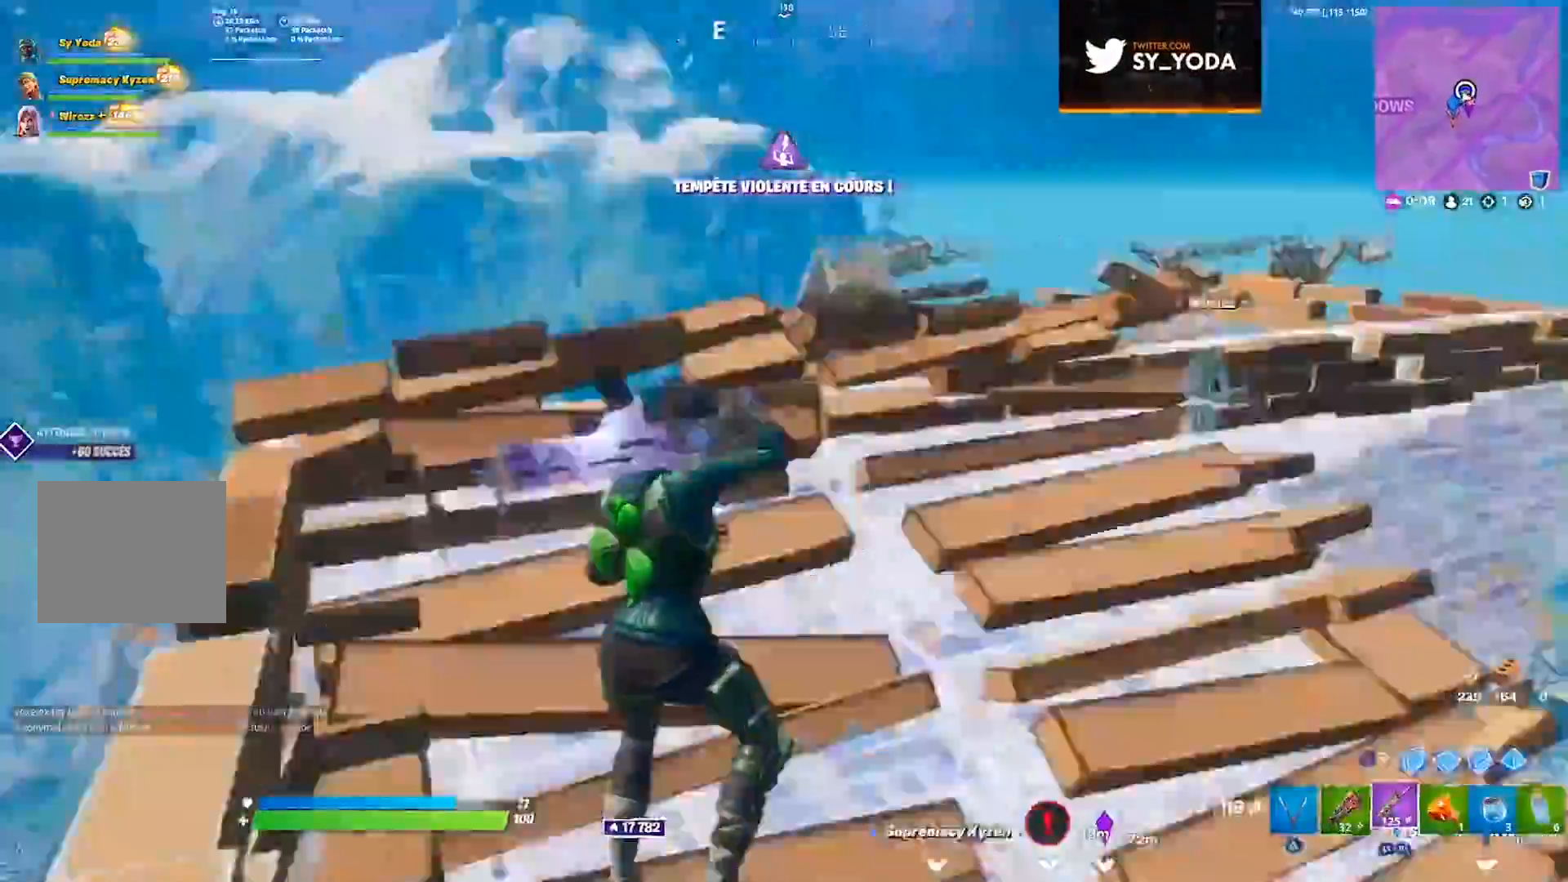
Gameplay with a controller (PlayStation layout); each line is a JSON object with the inputs held at the frame after it (dt_ms = milliseconds from this image to that frame). "events" lists button and stick changes between this image and that frame as [ms after this image, input, new state], when the widget could be followed in between. Not read: L1 R1 SELECT START.
{"dt_ms": 500, "buttons": [], "left_stick": "right", "right_stick": "up-right", "events": [[100, "CIRCLE", "down"], [167, "CIRCLE", "up"], [183, "right_stick", "center"], [283, "CIRCLE", "down"], [333, "CIRCLE", "up"], [483, "right_stick", "up-right"]]}
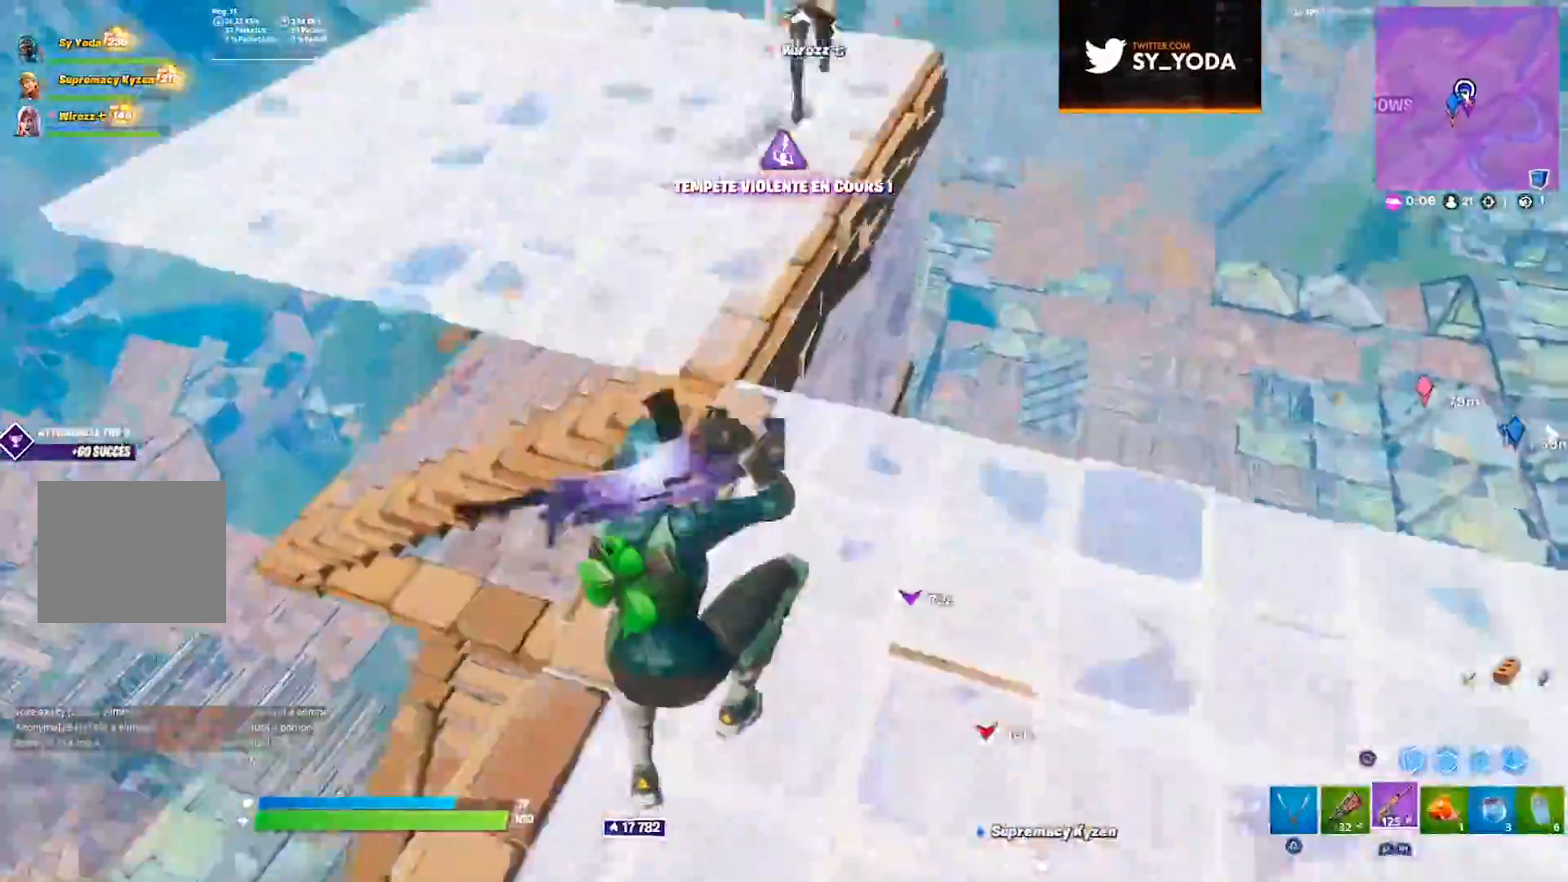
{"dt_ms": 500, "buttons": ["R3"], "left_stick": "down-left", "right_stick": "left", "events": [[100, "right_stick", "center"], [150, "left_stick", "down-right"], [167, "SQUARE", "down"], [200, "SQUARE", "up"], [267, "SQUARE", "down"], [333, "SQUARE", "up"], [383, "left_stick", "down-left"], [433, "right_stick", "left"], [467, "R3", "down"]]}
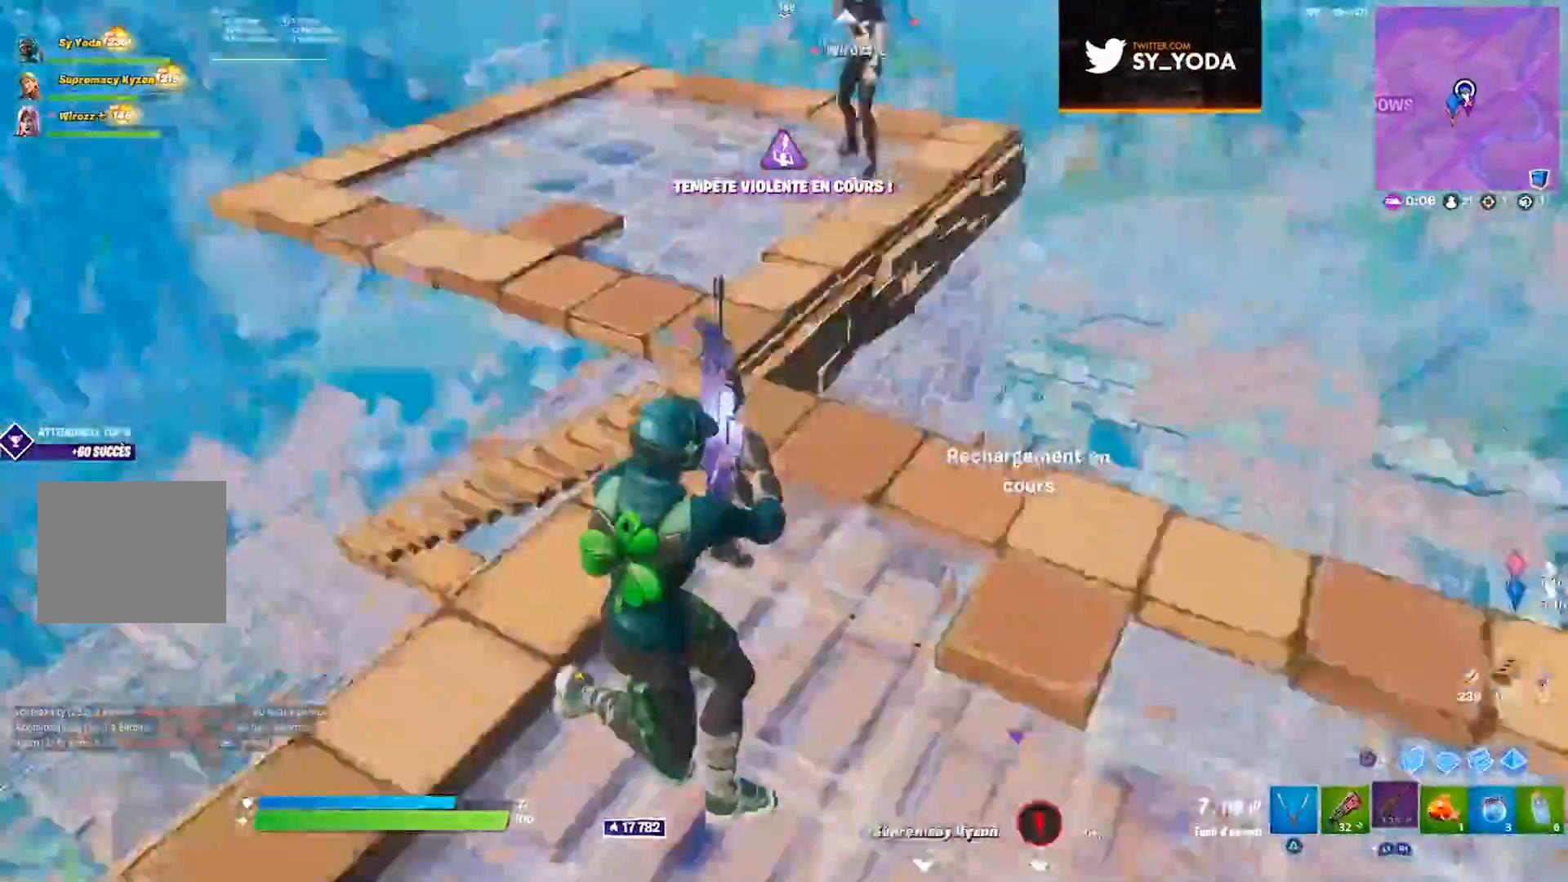
{"dt_ms": 500, "buttons": [], "left_stick": "down-right", "right_stick": "right", "events": [[33, "R3", "up"], [133, "R3", "down"], [133, "left_stick", "left"], [217, "R3", "up"], [350, "right_stick", "right"], [400, "left_stick", "down-right"]]}
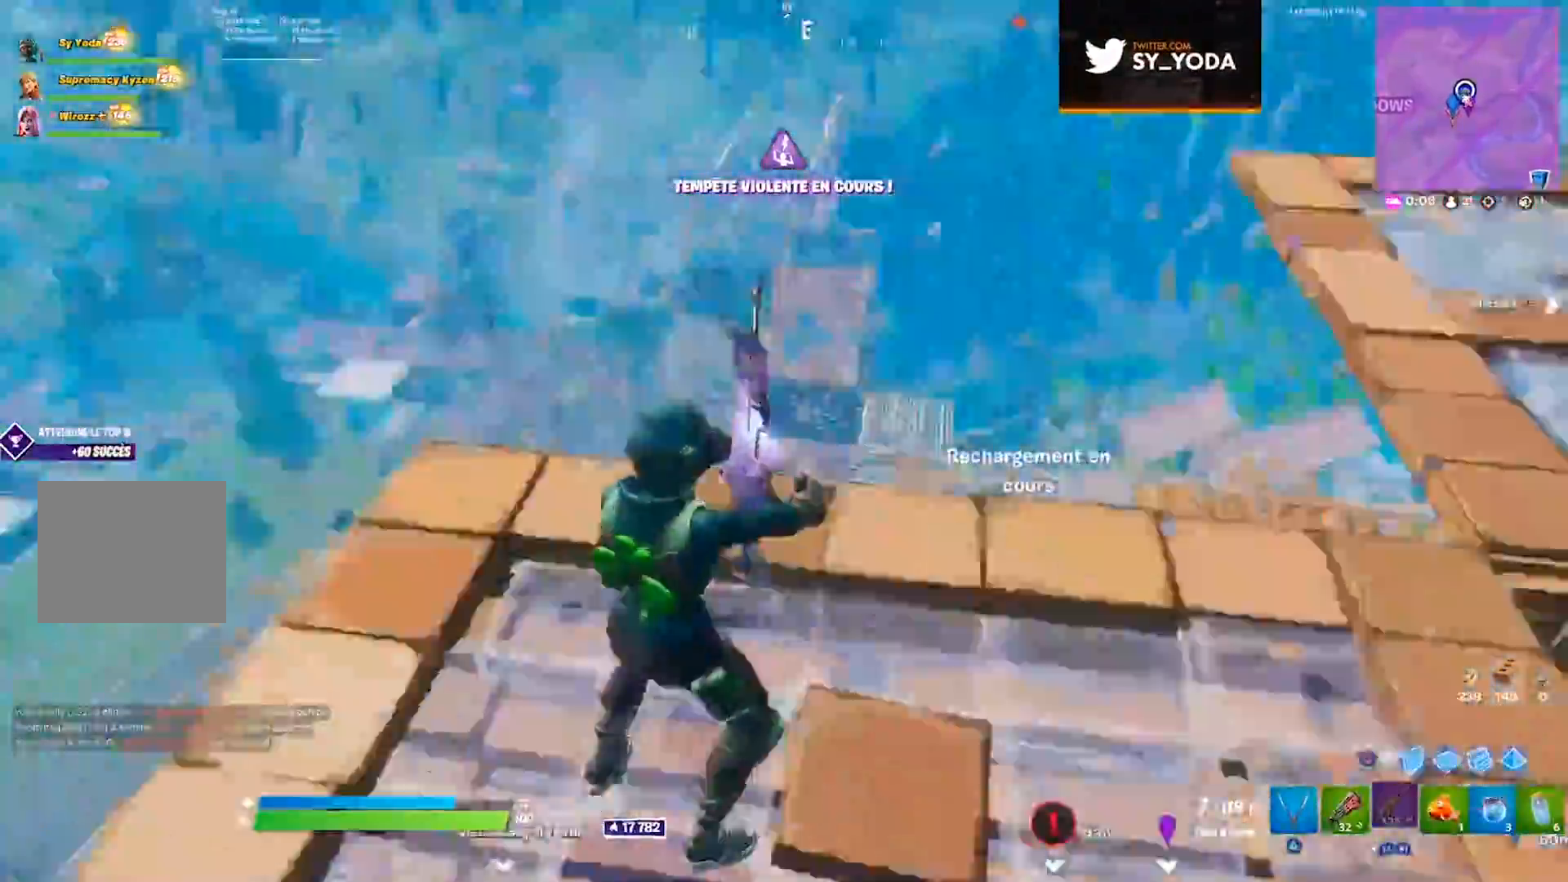
{"dt_ms": 500, "buttons": ["R3"], "left_stick": "up", "right_stick": "down-left", "events": [[117, "right_stick", "center"], [167, "right_stick", "left"], [267, "left_stick", "left"], [333, "R3", "down"], [417, "R3", "up"], [467, "left_stick", "up"], [483, "R3", "down"], [483, "right_stick", "down-left"]]}
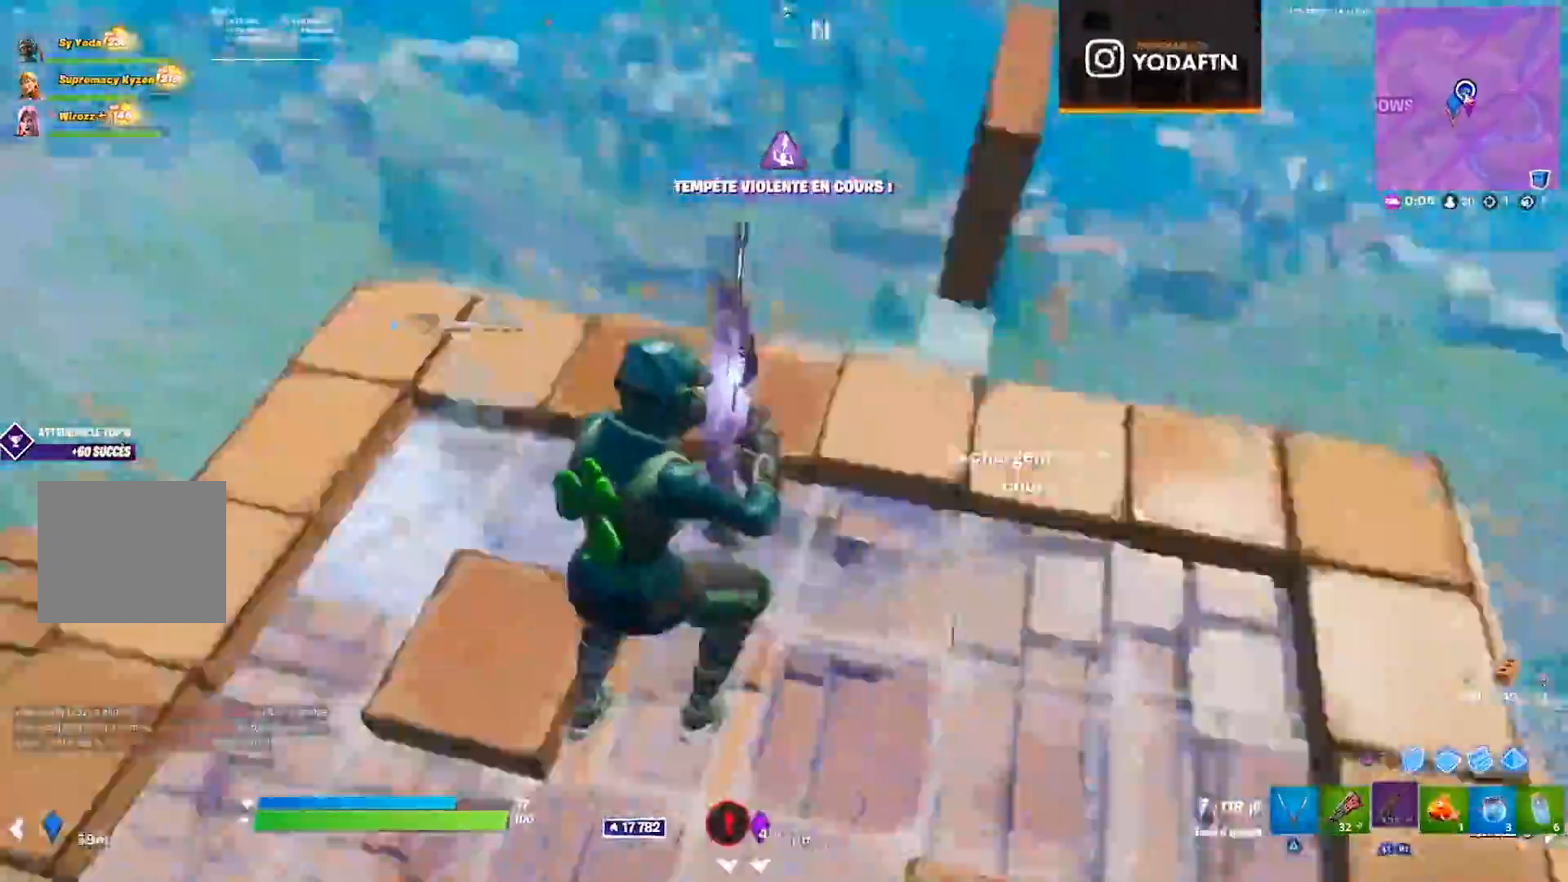
{"dt_ms": 1000, "buttons": [], "left_stick": "left", "right_stick": "right", "events": [[50, "R3", "up"], [50, "left_stick", "up-right"], [150, "right_stick", "center"], [317, "left_stick", "down-right"], [317, "right_stick", "up-left"], [367, "left_stick", "down"], [500, "right_stick", "down-right"], [550, "left_stick", "down-right"], [600, "right_stick", "center"], [817, "left_stick", "up-right"], [967, "right_stick", "right"], [983, "left_stick", "left"]]}
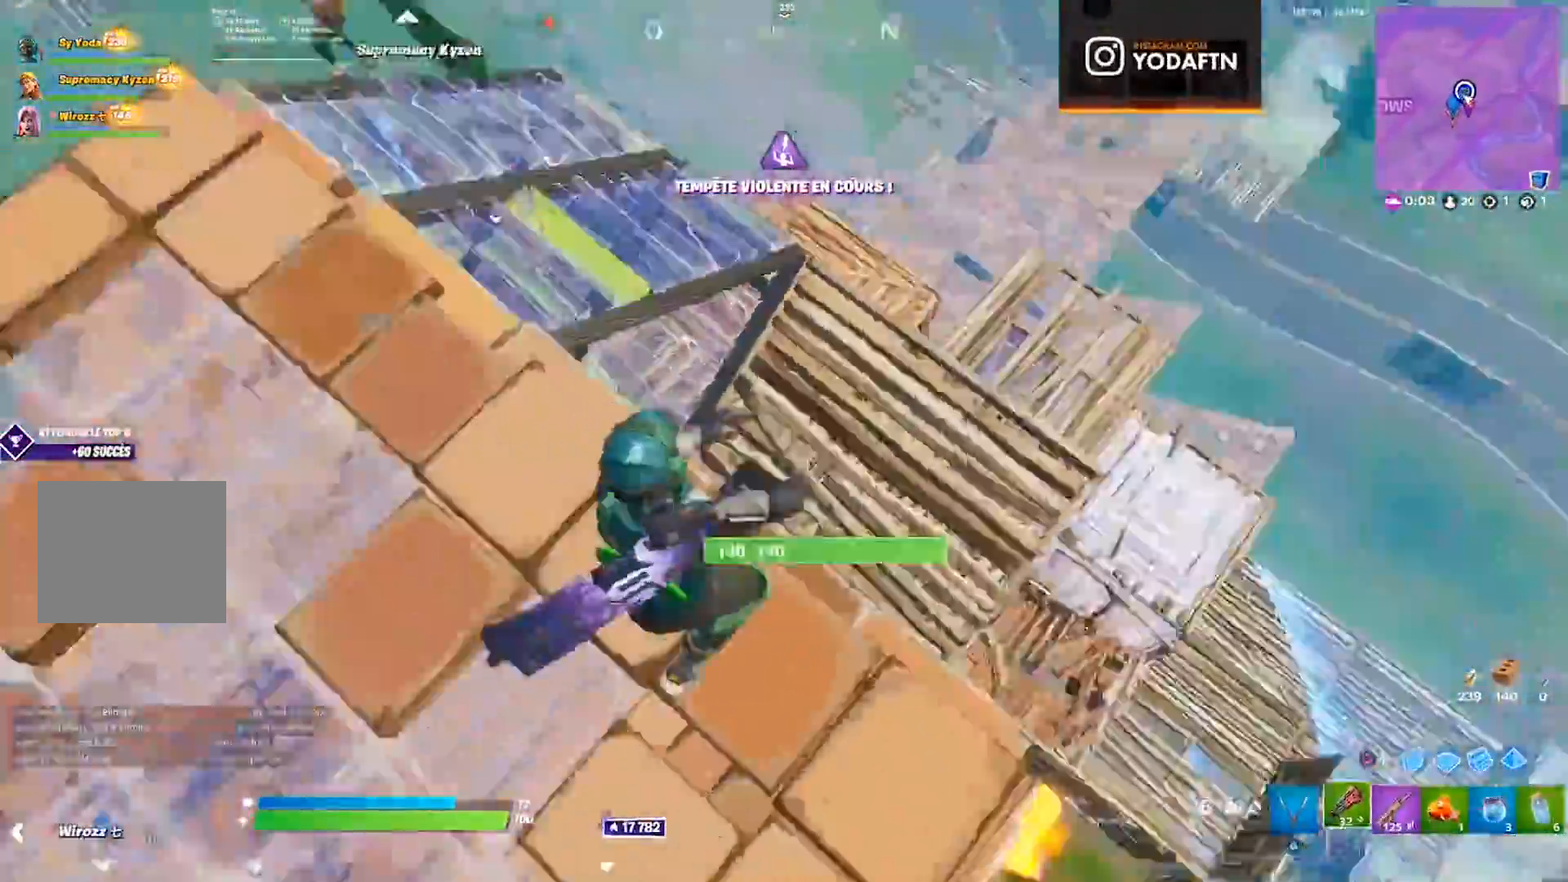
{"dt_ms": 500, "buttons": [], "left_stick": "right", "right_stick": "right", "events": [[117, "right_stick", "center"], [150, "left_stick", "down-left"], [200, "SQUARE", "down"], [283, "SQUARE", "up"], [300, "left_stick", "down-right"], [367, "left_stick", "right"], [400, "right_stick", "right"]]}
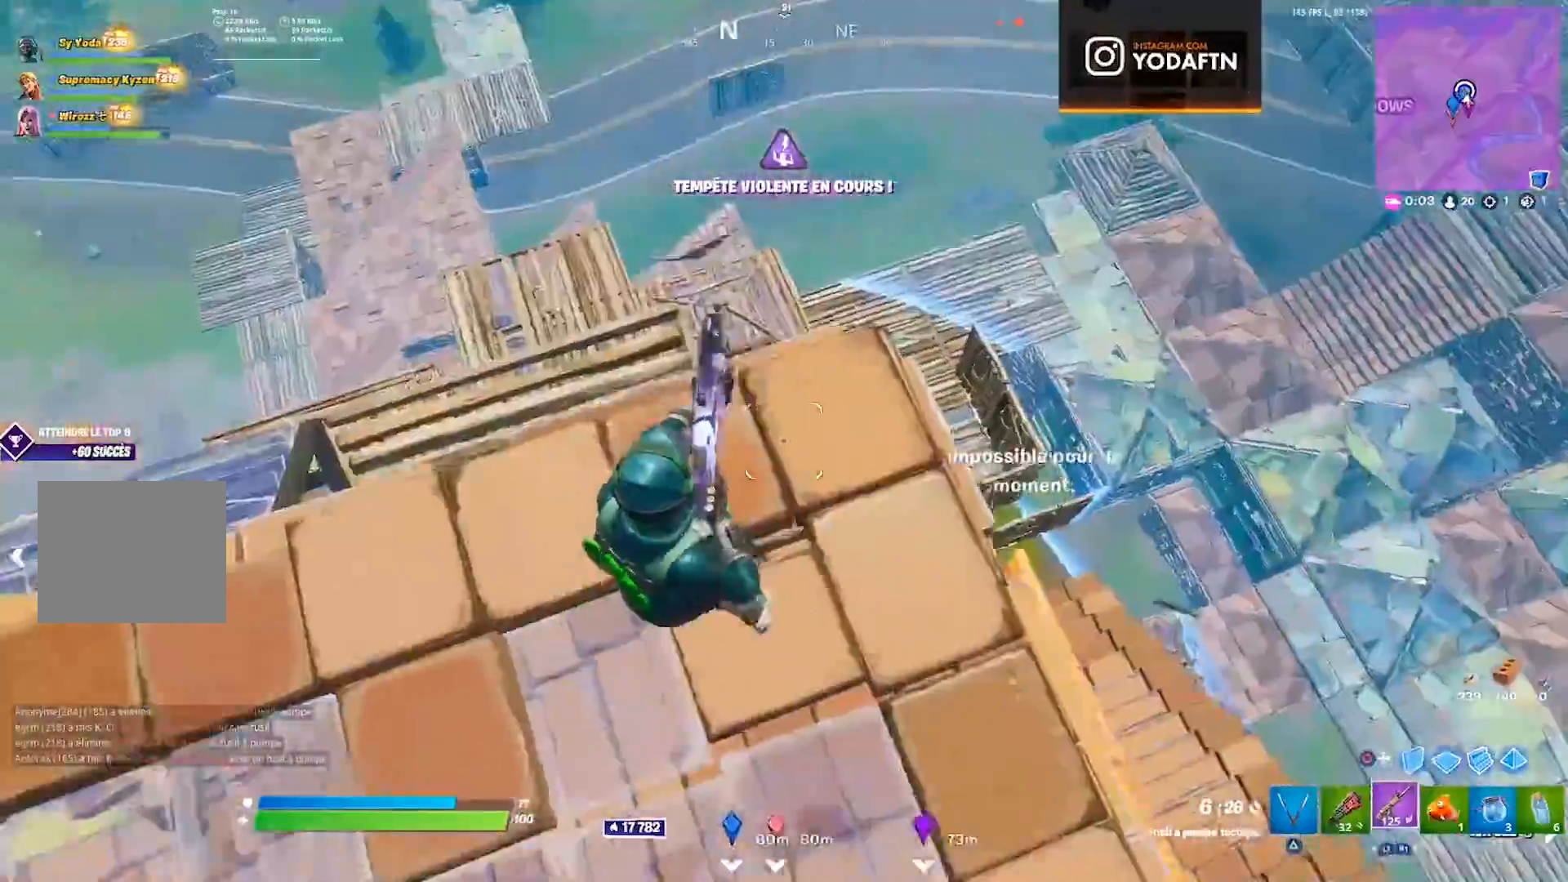
{"dt_ms": 1000, "buttons": ["L2", "R2", "R3"], "left_stick": "left", "right_stick": "center", "events": [[17, "right_stick", "center"], [150, "left_stick", "up"], [300, "left_stick", "up-left"], [400, "L2", "down"], [483, "left_stick", "left"], [517, "R2", "down"], [517, "left_stick", "down-left"], [650, "left_stick", "center"], [667, "R3", "down"], [717, "R3", "up"], [767, "left_stick", "up-left"], [800, "R3", "down"], [867, "R3", "up"], [900, "left_stick", "left"], [967, "R3", "down"]]}
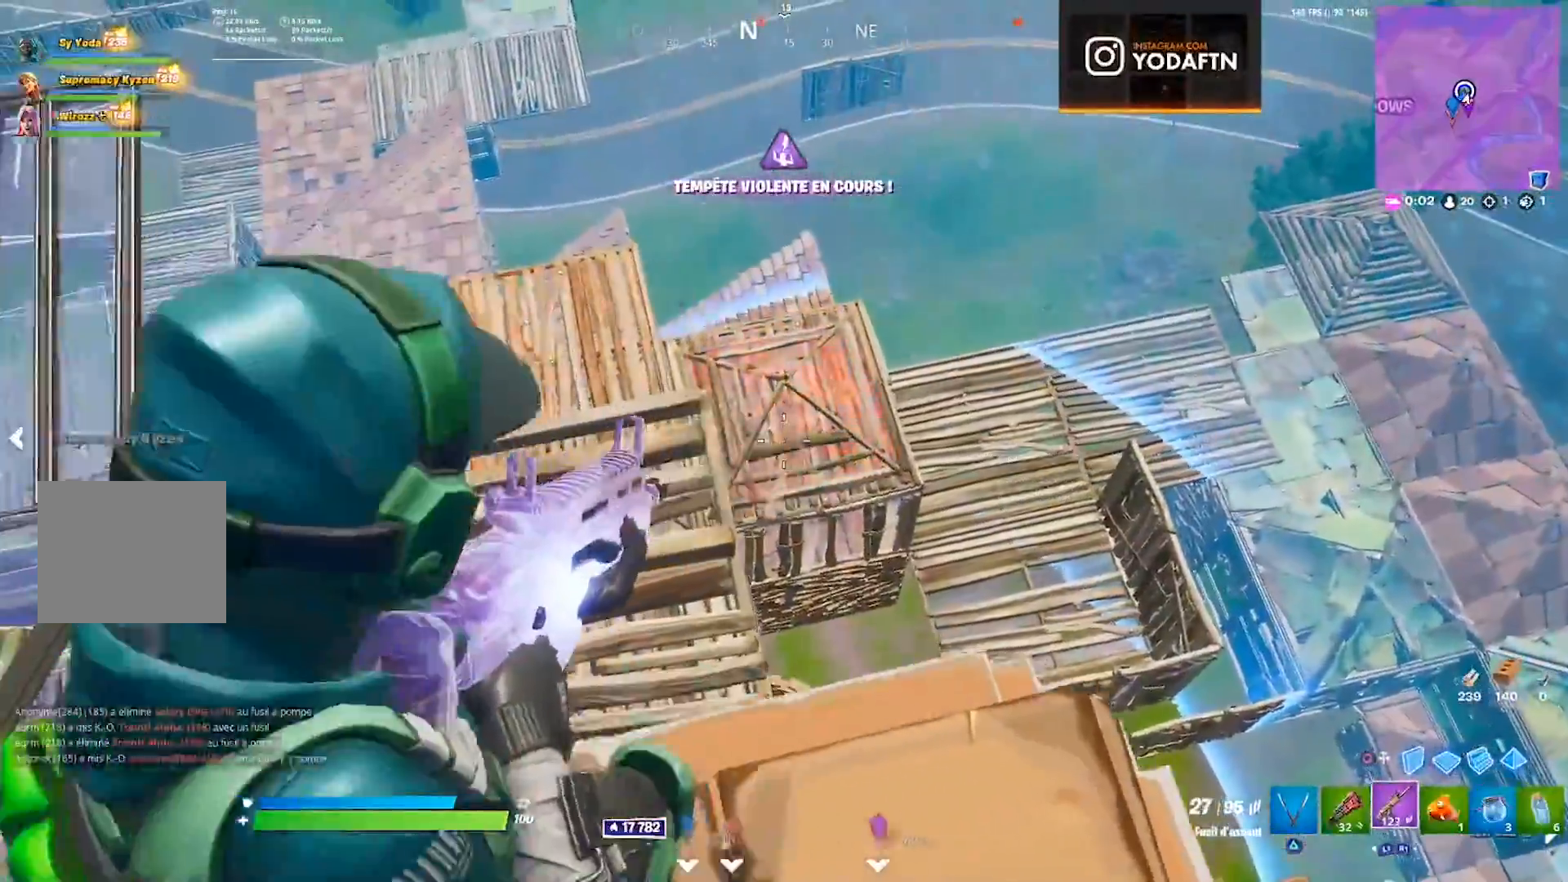
{"dt_ms": 500, "buttons": ["L2", "R2", "R3"], "left_stick": "center", "right_stick": "center", "events": [[33, "R3", "up"], [117, "left_stick", "center"], [133, "R3", "down"], [200, "R3", "up"], [300, "R3", "down"], [300, "left_stick", "right"], [367, "R3", "up"], [467, "R3", "down"], [467, "left_stick", "center"]]}
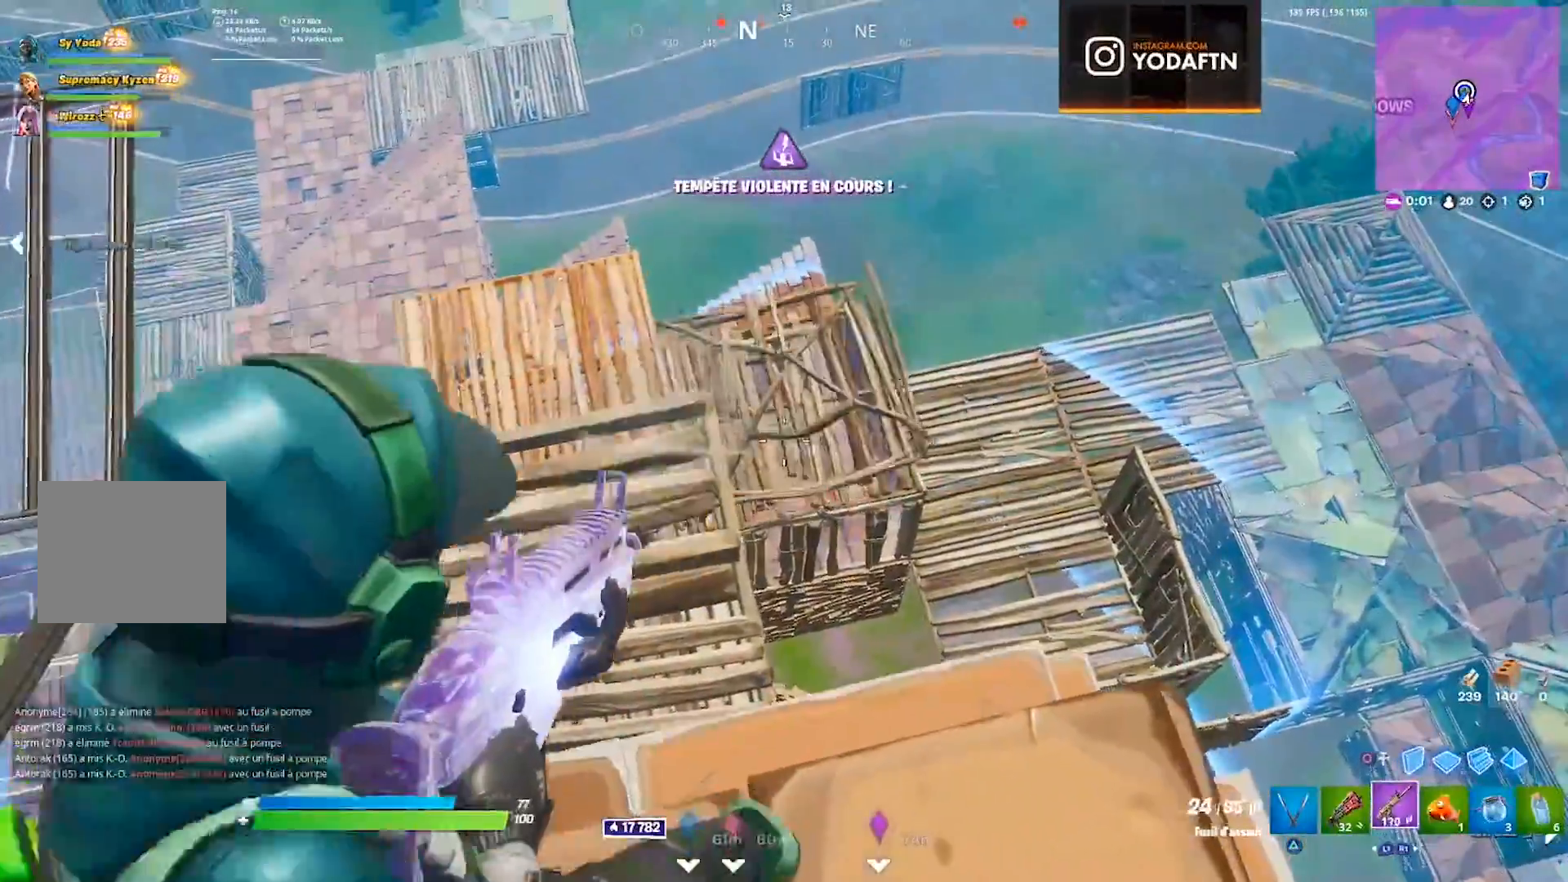
{"dt_ms": 500, "buttons": ["L2", "R2", "R3"], "left_stick": "right", "right_stick": "center", "events": [[33, "R3", "up"], [50, "left_stick", "left"], [133, "R3", "down"], [200, "R3", "up"], [267, "left_stick", "right"], [300, "R3", "down"], [367, "R3", "up"], [467, "R3", "down"]]}
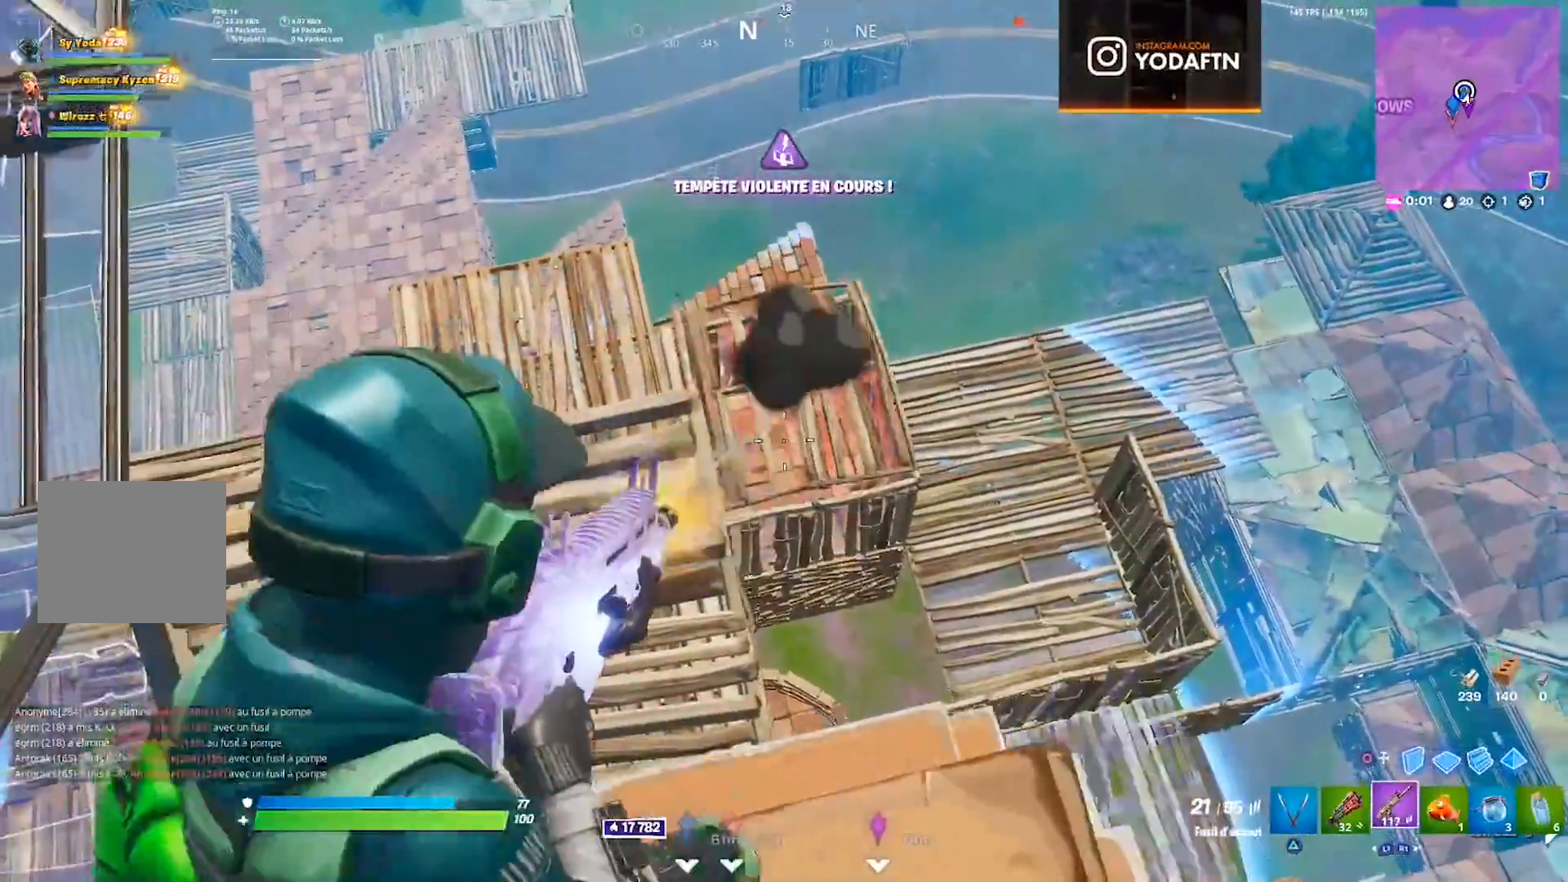
{"dt_ms": 500, "buttons": ["L2", "R2"], "left_stick": "center", "right_stick": "center", "events": [[33, "R3", "up"], [83, "left_stick", "up-left"], [133, "R3", "down"], [200, "R3", "up"], [267, "left_stick", "right"], [383, "R3", "down"], [433, "R3", "up"], [450, "left_stick", "center"]]}
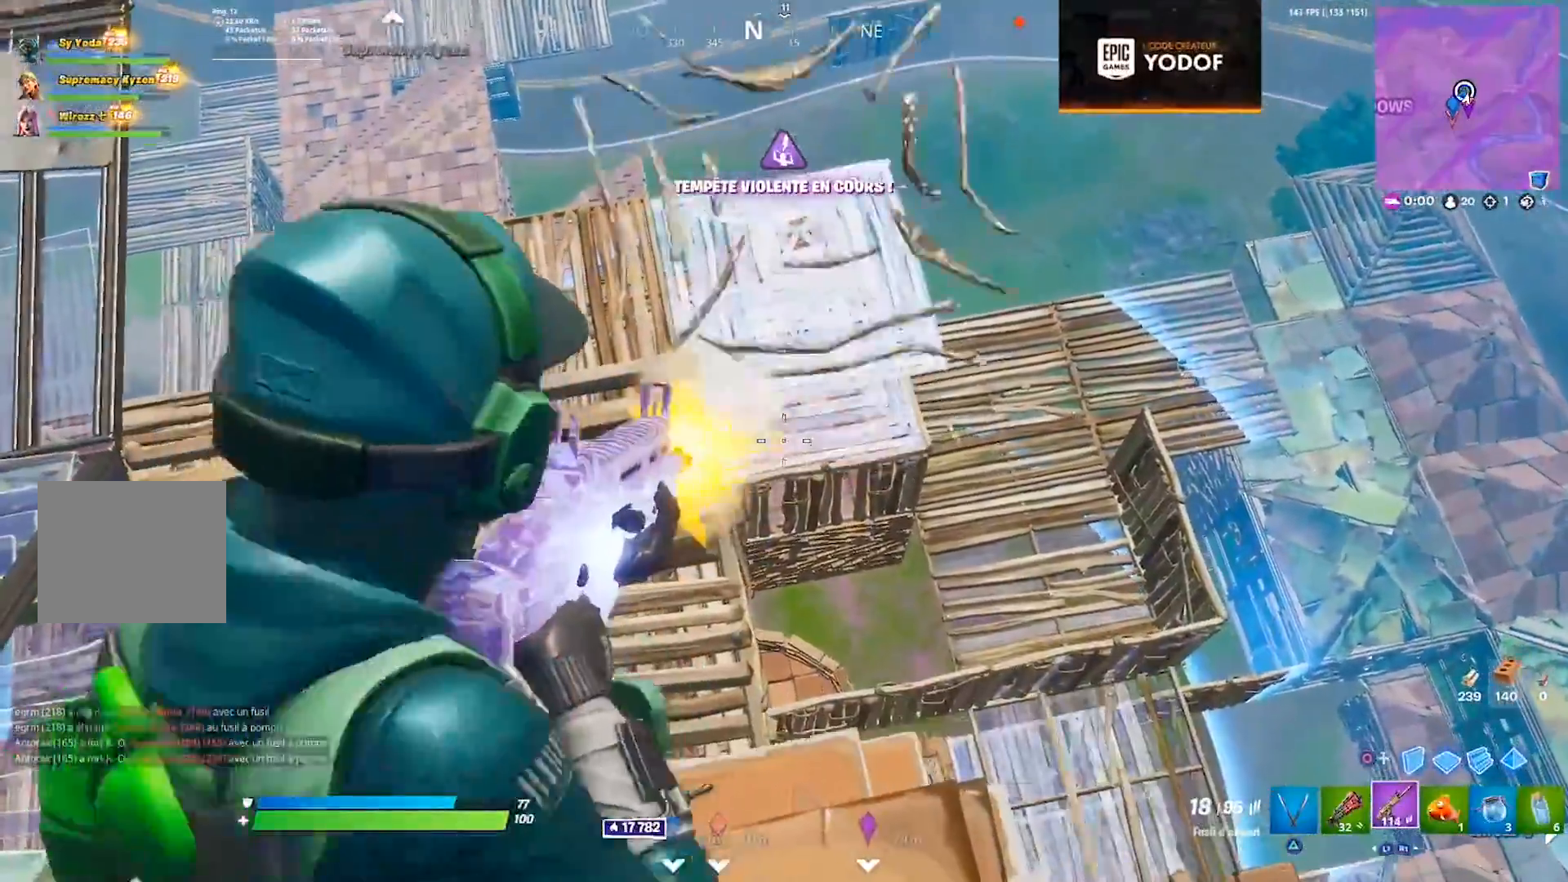
{"dt_ms": 1000, "buttons": ["L2", "R2"], "left_stick": "left", "right_stick": "center", "events": [[67, "left_stick", "left"], [117, "left_stick", "center"], [133, "R3", "down"], [200, "R3", "up"], [517, "left_stick", "down-right"], [600, "left_stick", "center"], [767, "R3", "down"], [817, "R3", "up"], [833, "left_stick", "left"], [917, "R3", "down"], [983, "R3", "up"]]}
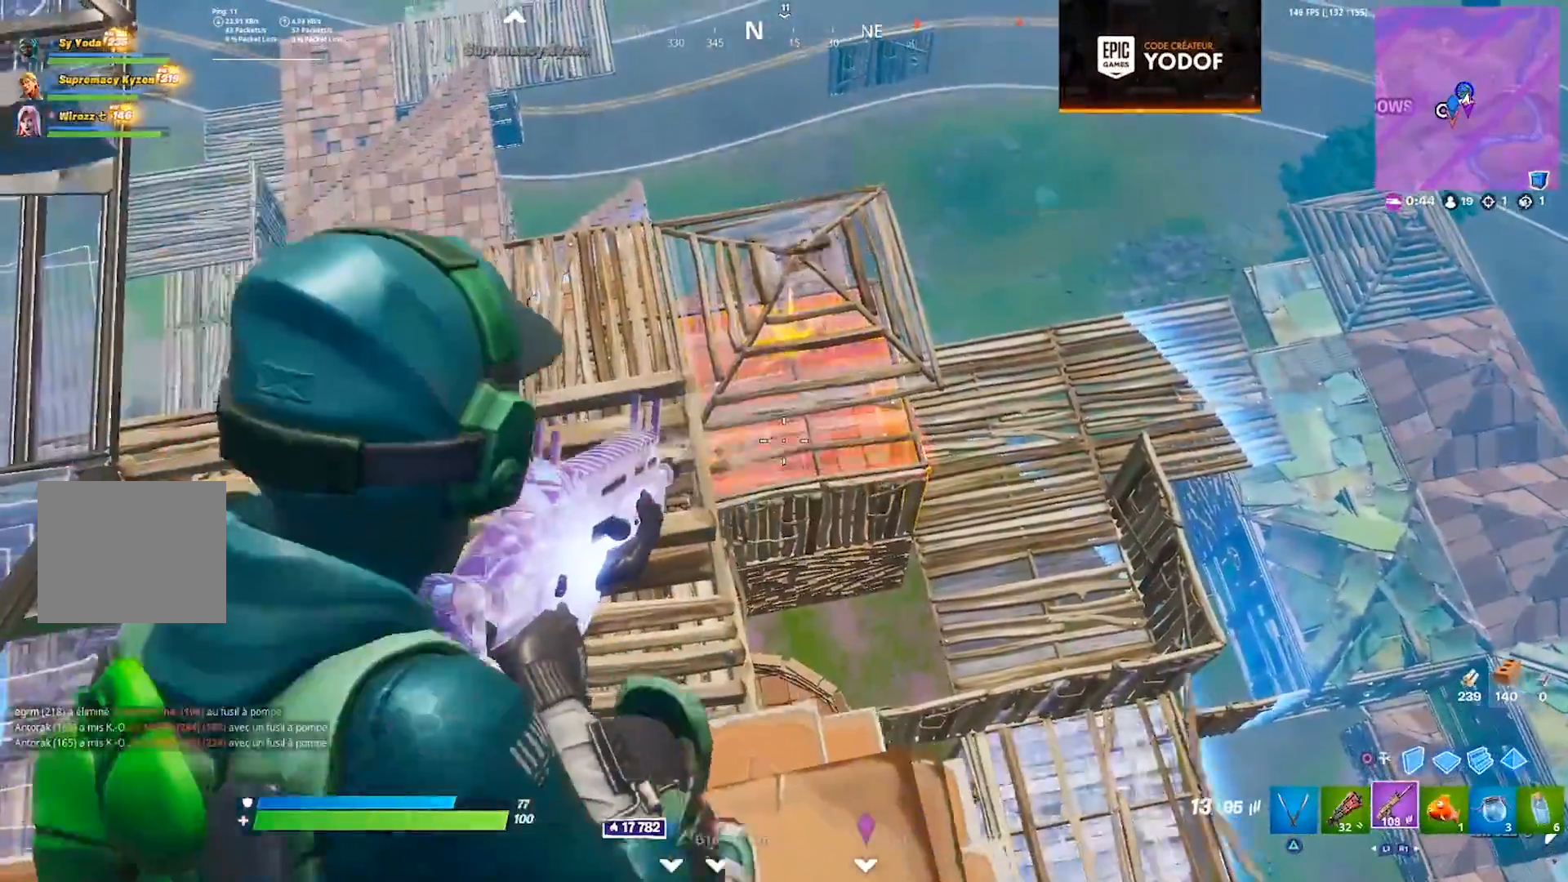
{"dt_ms": 500, "buttons": ["L2", "R2", "R3"], "left_stick": "center", "right_stick": "center", "events": [[100, "R3", "down"], [133, "left_stick", "right"], [183, "R3", "up"], [267, "R3", "down"], [333, "left_stick", "center"], [350, "R3", "up"], [483, "R3", "down"]]}
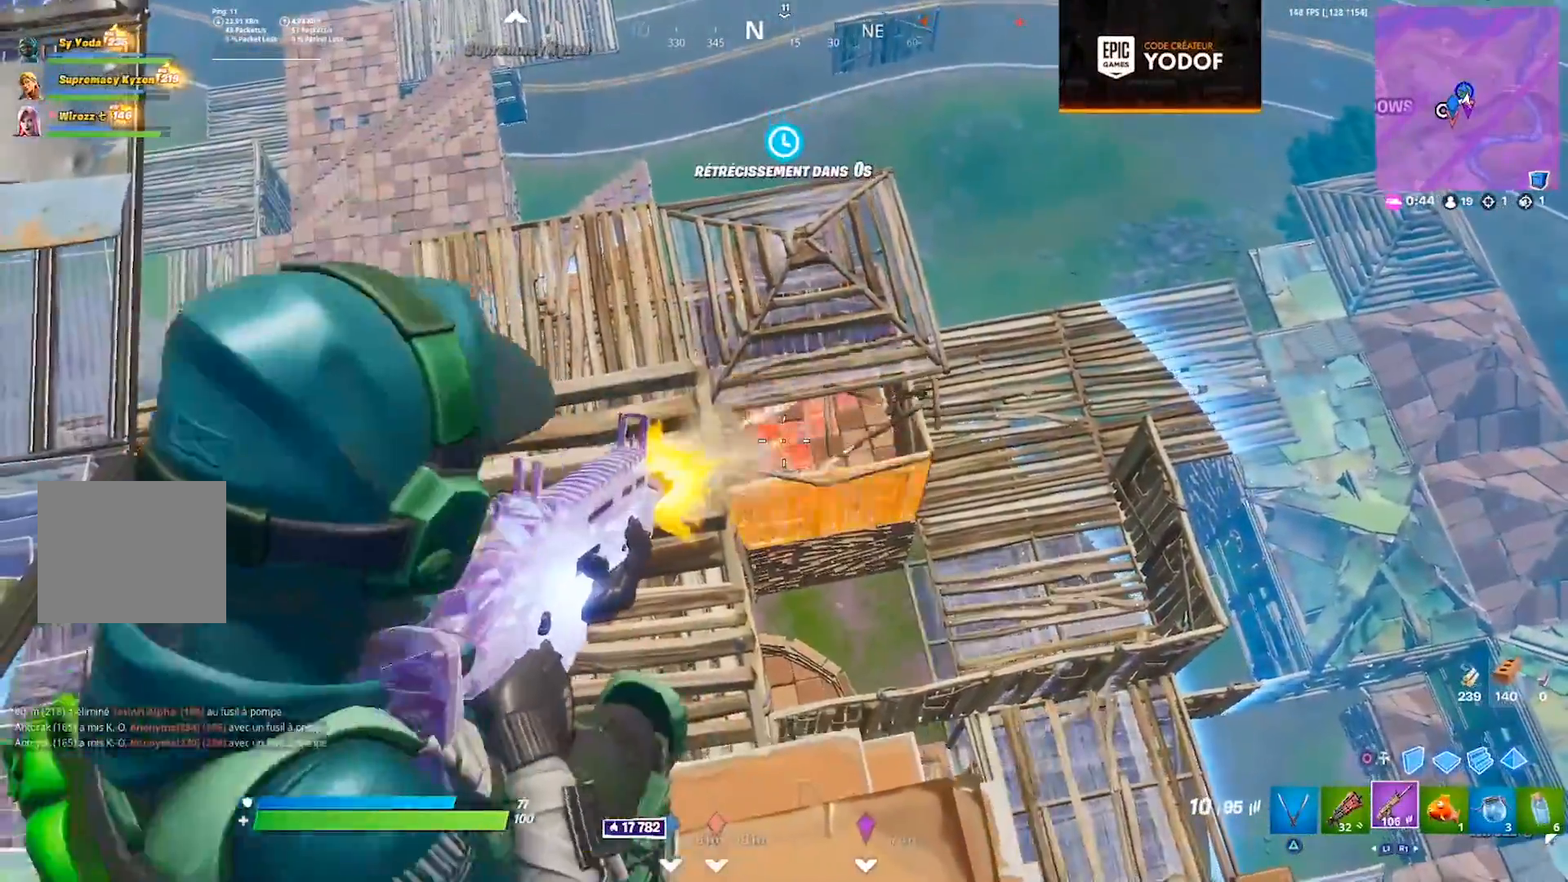
{"dt_ms": 500, "buttons": ["SQUARE"], "left_stick": "down-left", "right_stick": "center", "events": [[33, "R3", "up"], [50, "left_stick", "right"], [133, "R3", "down"], [133, "left_stick", "center"], [200, "R3", "up"], [350, "L2", "up"], [350, "left_stick", "down-left"], [367, "R2", "up"], [367, "SQUARE", "down"], [417, "SQUARE", "up"], [467, "SQUARE", "down"]]}
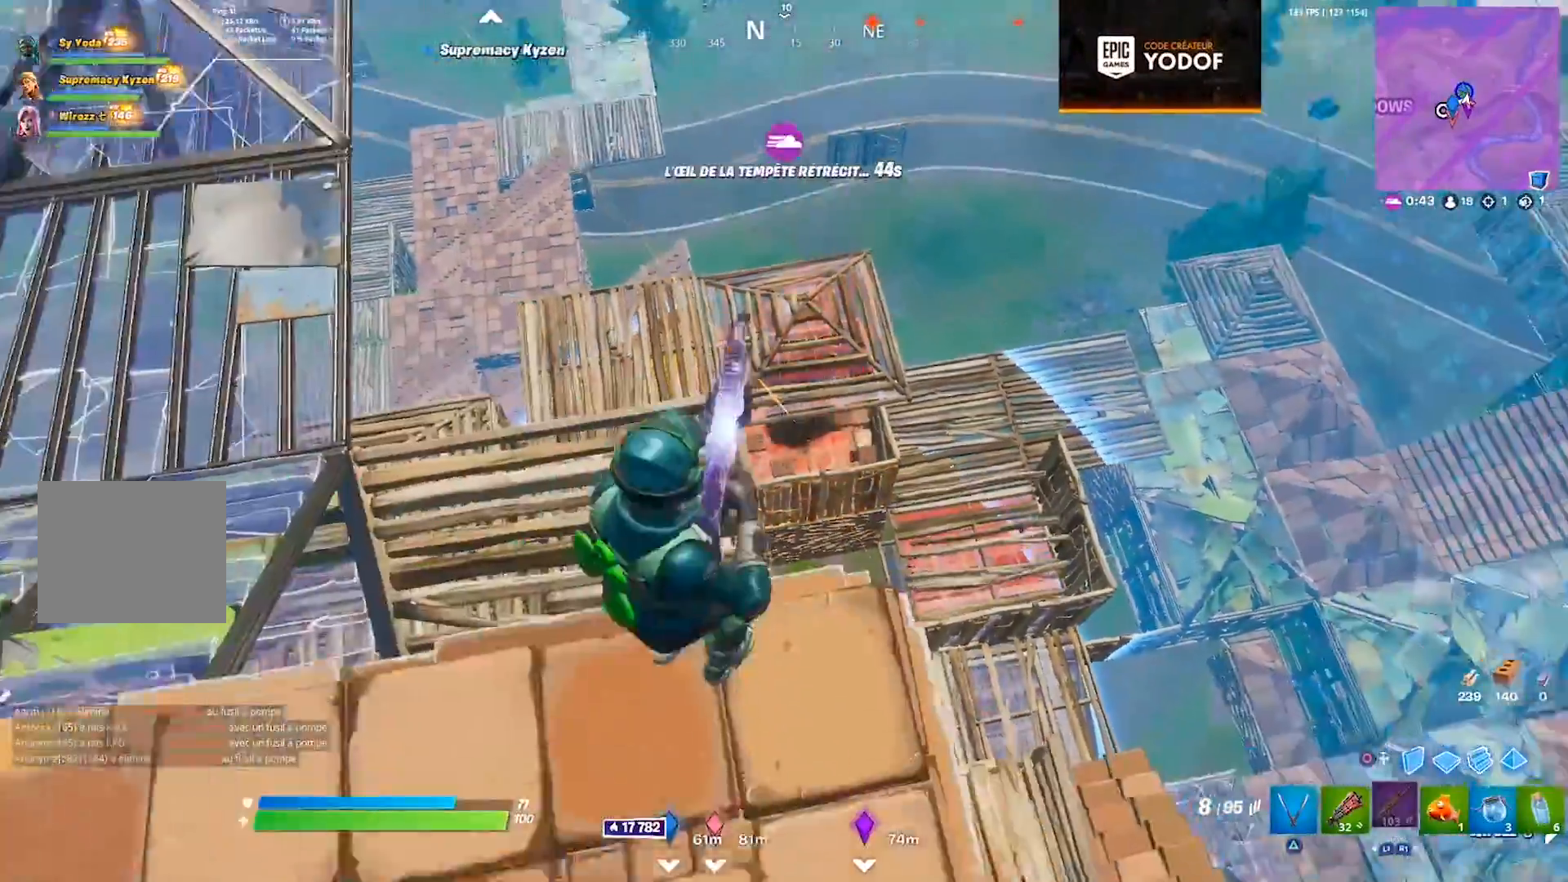
{"dt_ms": 500, "buttons": [], "left_stick": "right", "right_stick": "center", "events": [[33, "SQUARE", "up"], [100, "left_stick", "down"], [200, "right_stick", "down-right"], [250, "R3", "down"], [283, "left_stick", "down-right"], [317, "R3", "up"], [350, "right_stick", "center"], [400, "left_stick", "right"]]}
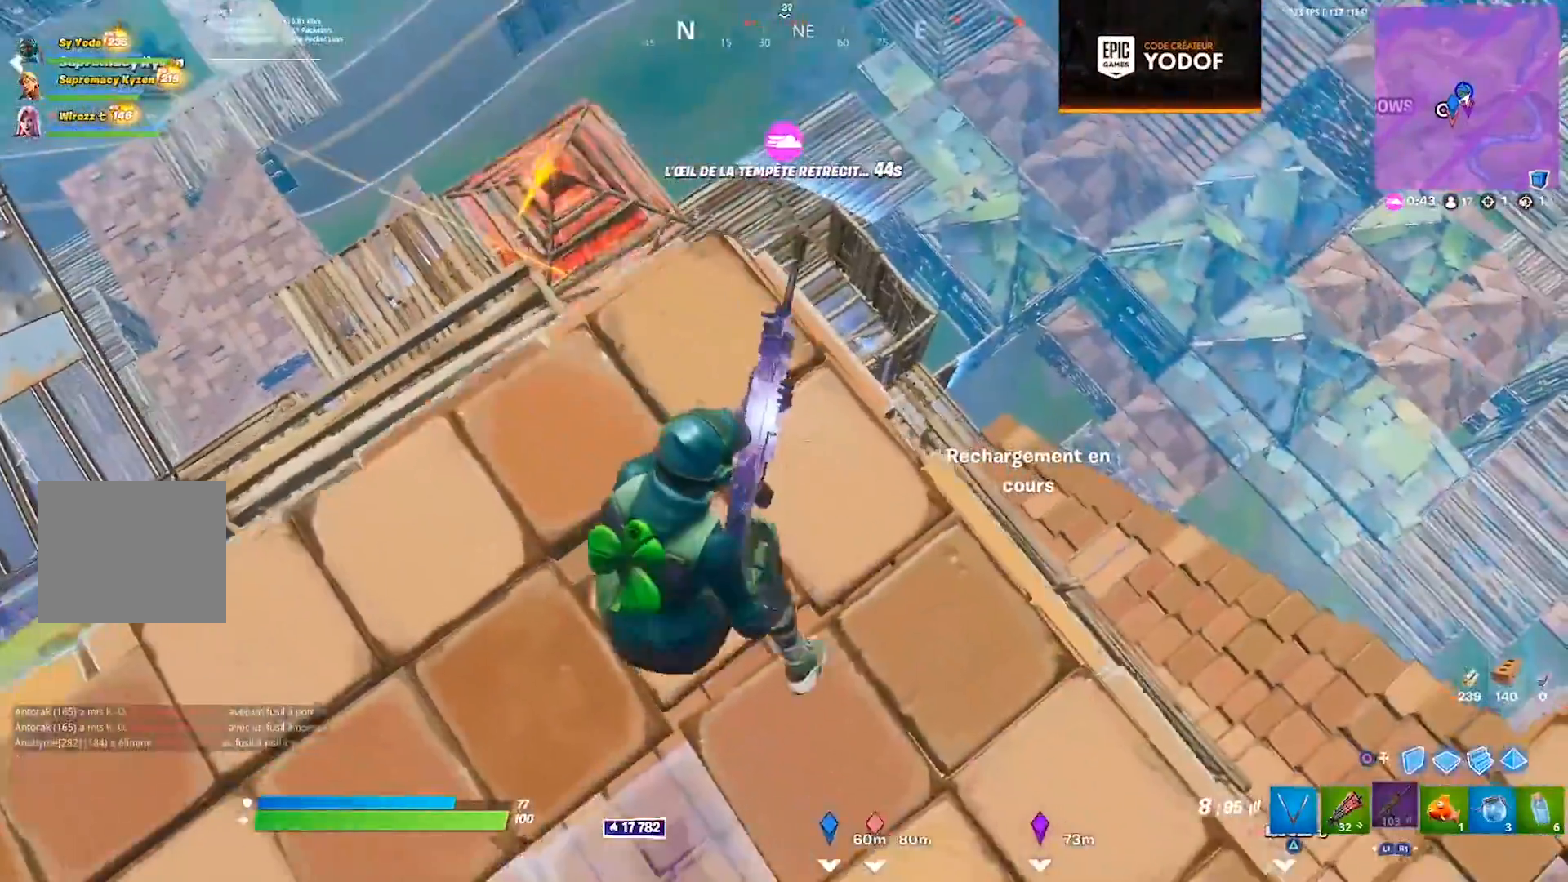
{"dt_ms": 500, "buttons": [], "left_stick": "left", "right_stick": "center", "events": [[83, "R3", "down"], [167, "R3", "up"], [317, "CROSS", "down"], [367, "CROSS", "up"], [417, "left_stick", "left"]]}
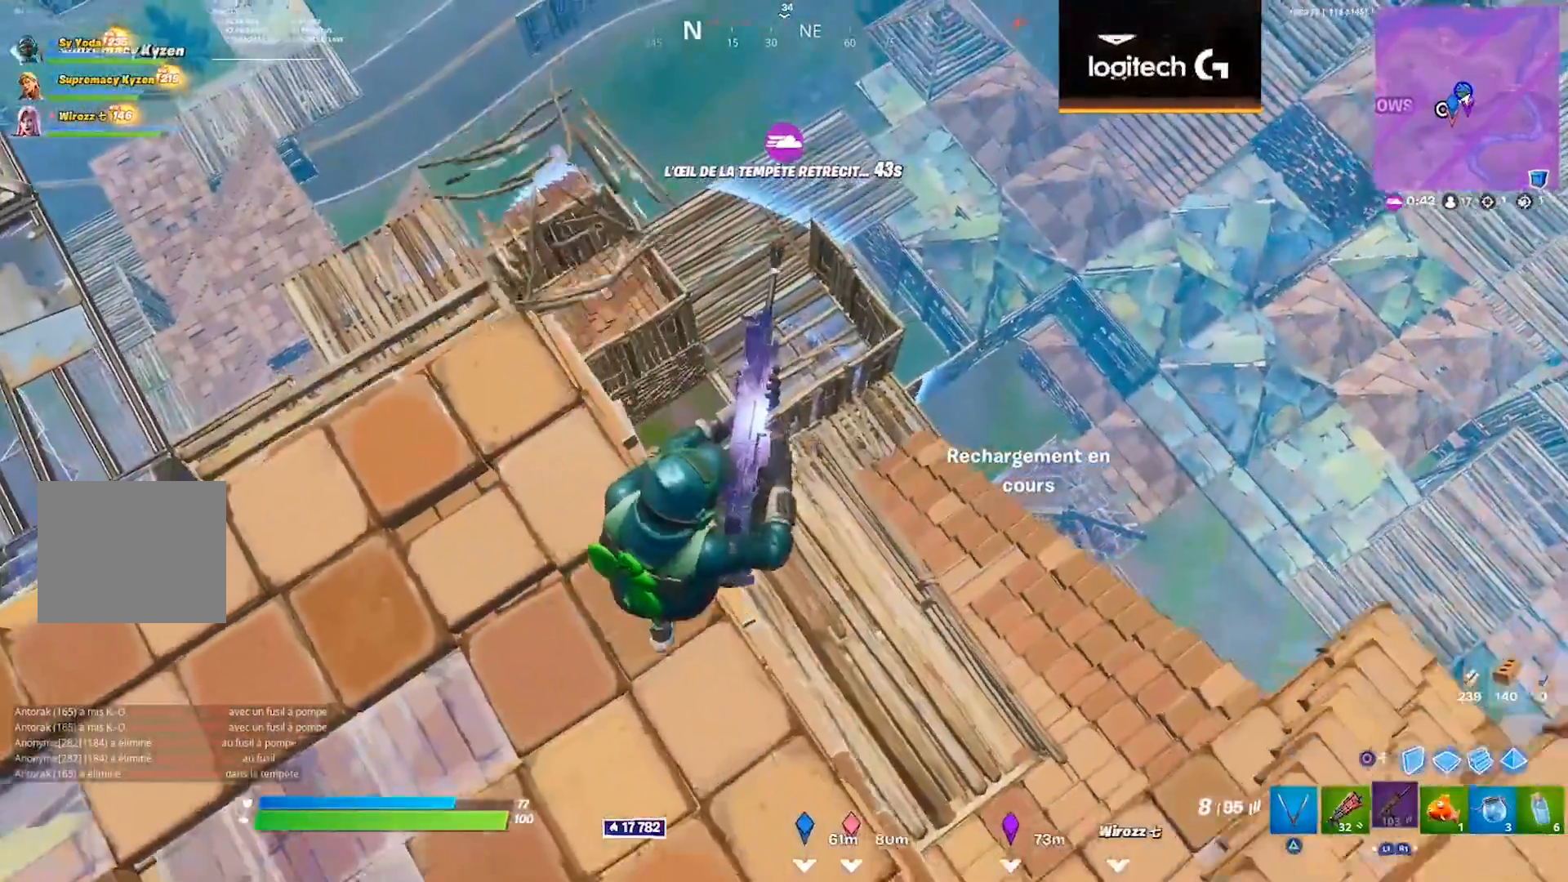
{"dt_ms": 500, "buttons": [], "left_stick": "left", "right_stick": "left", "events": [[433, "right_stick", "left"]]}
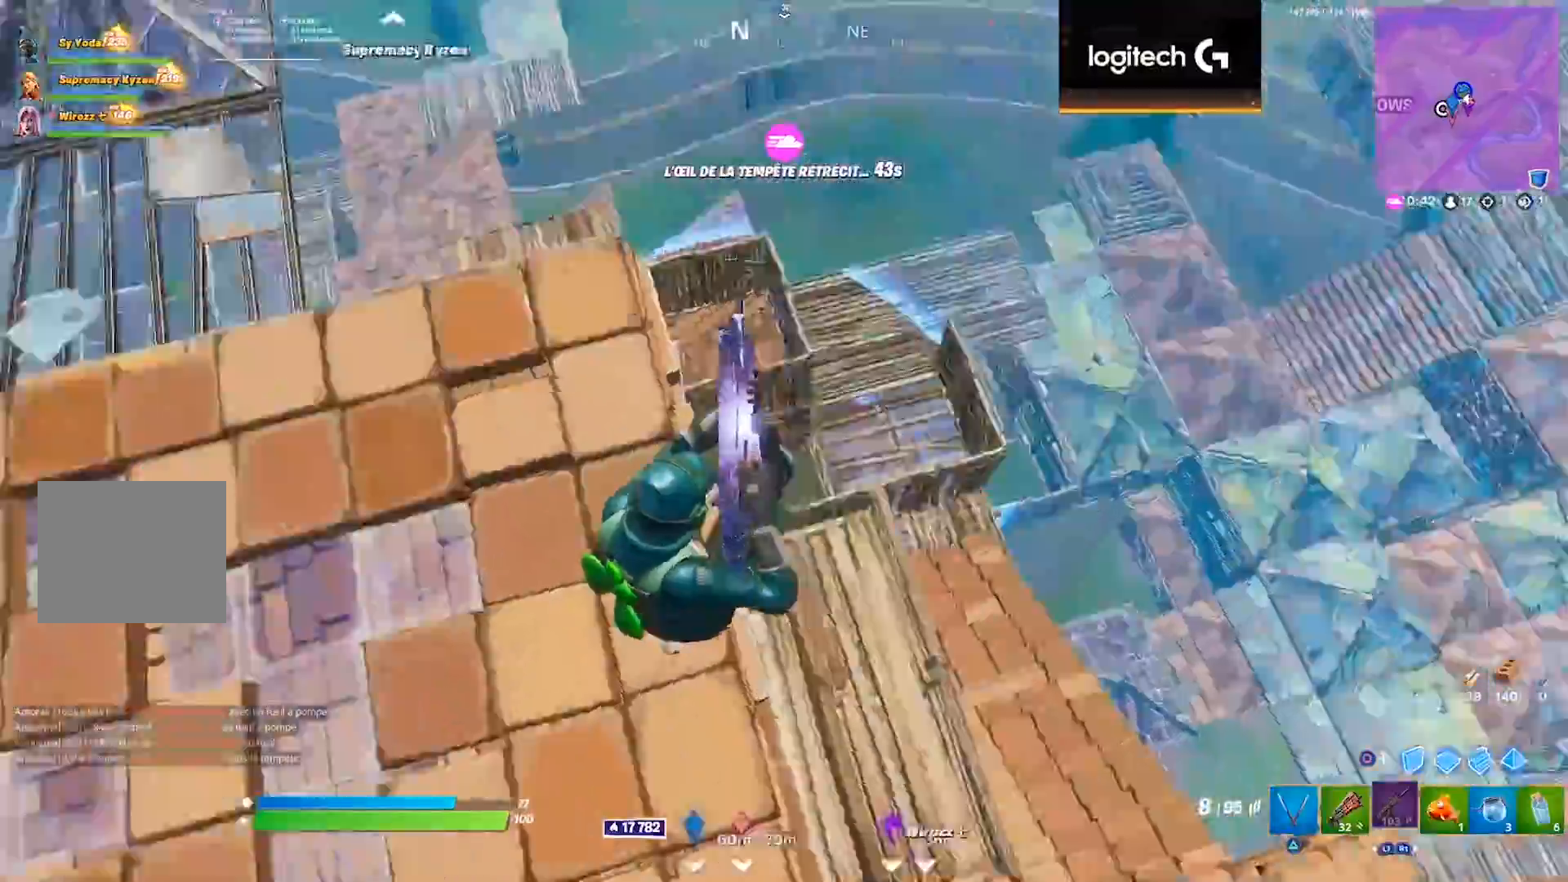
{"dt_ms": 1000, "buttons": [], "left_stick": "up", "right_stick": "left", "events": [[100, "left_stick", "up"], [217, "right_stick", "center"], [267, "CROSS", "down"], [367, "CIRCLE", "down"], [383, "CROSS", "up"], [383, "right_stick", "left"], [450, "CIRCLE", "up"], [450, "left_stick", "center"], [450, "right_stick", "center"], [517, "DPAD_LEFT", "down"], [583, "DPAD_LEFT", "up"], [650, "DPAD_LEFT", "down"], [733, "CIRCLE", "down"], [733, "DPAD_LEFT", "up"], [817, "CIRCLE", "up"], [967, "left_stick", "up"], [967, "right_stick", "left"]]}
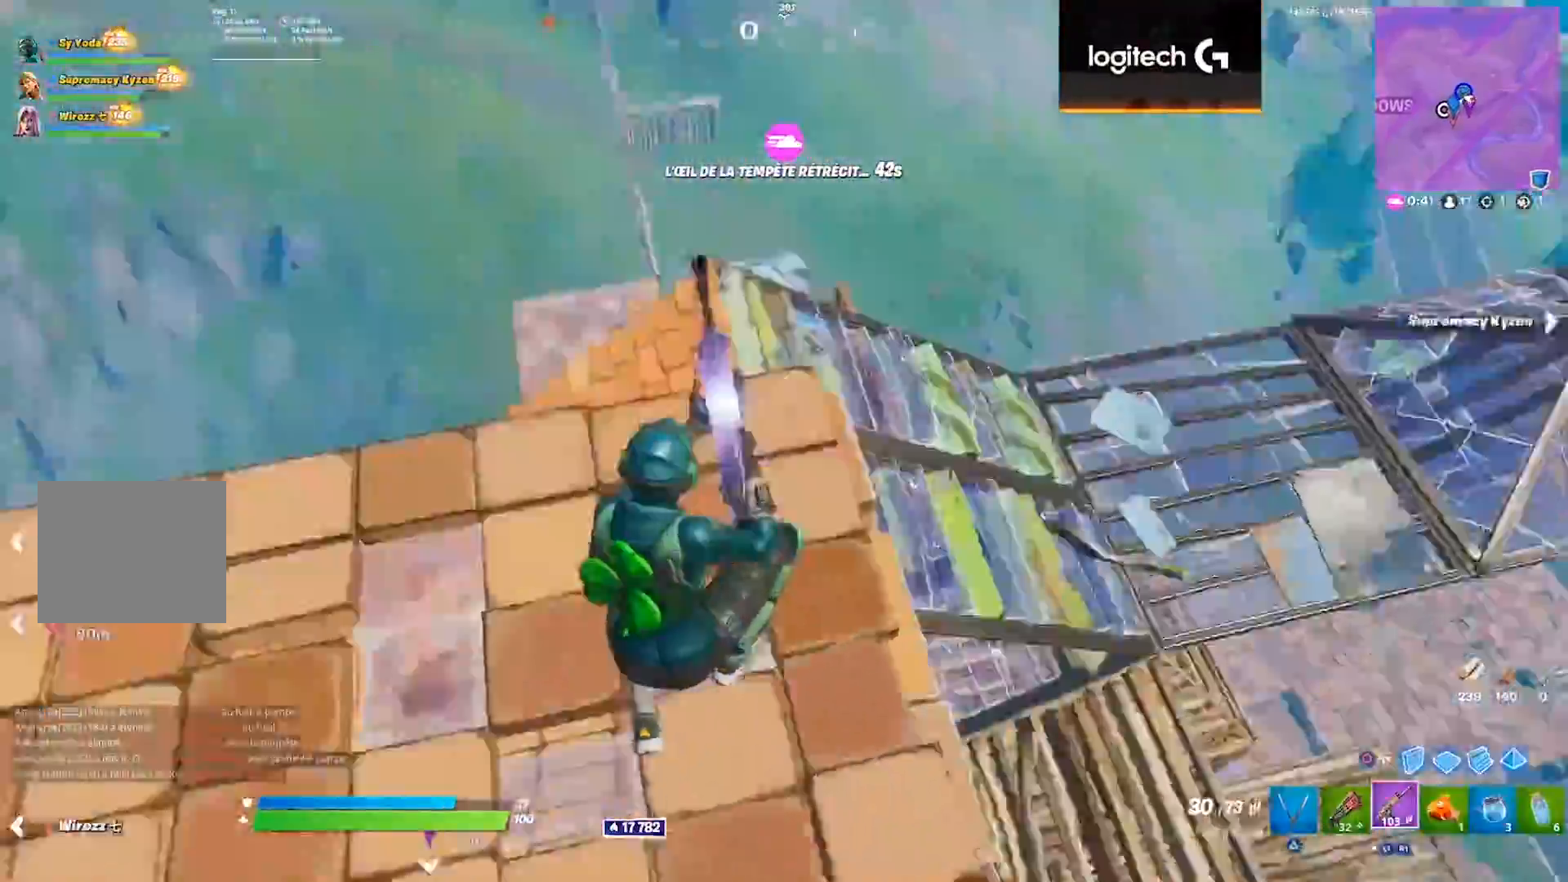
{"dt_ms": 500, "buttons": [], "left_stick": "up-right", "right_stick": "center", "events": [[83, "right_stick", "center"], [250, "left_stick", "up-right"], [317, "right_stick", "left"], [383, "right_stick", "center"]]}
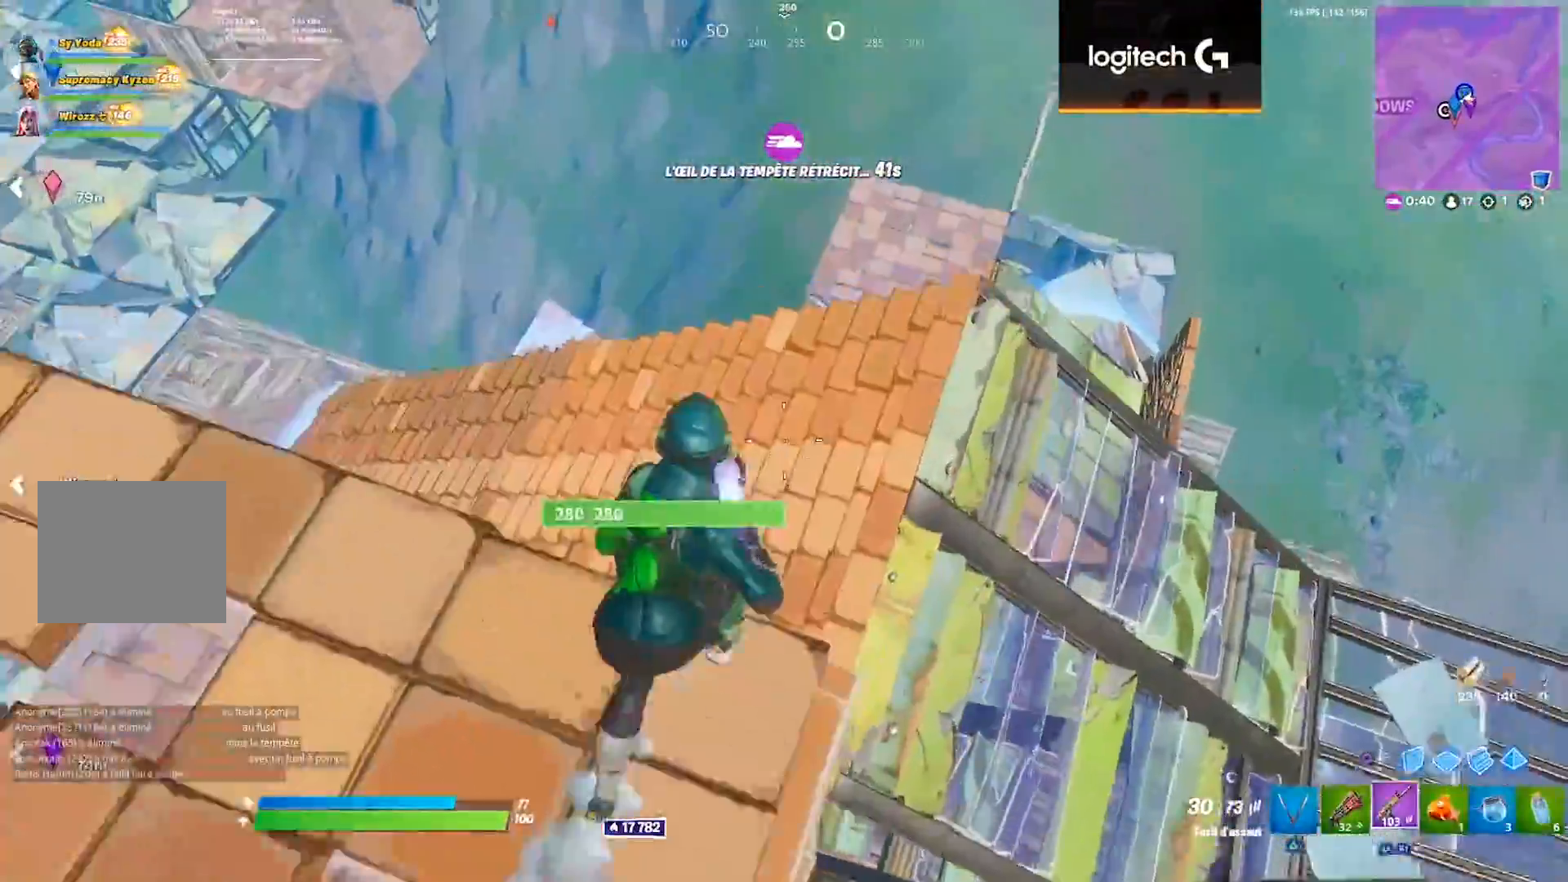
{"dt_ms": 500, "buttons": [], "left_stick": "up-right", "right_stick": "center", "events": [[117, "right_stick", "left"], [250, "right_stick", "center"], [383, "TRIANGLE", "down"], [450, "TRIANGLE", "up"]]}
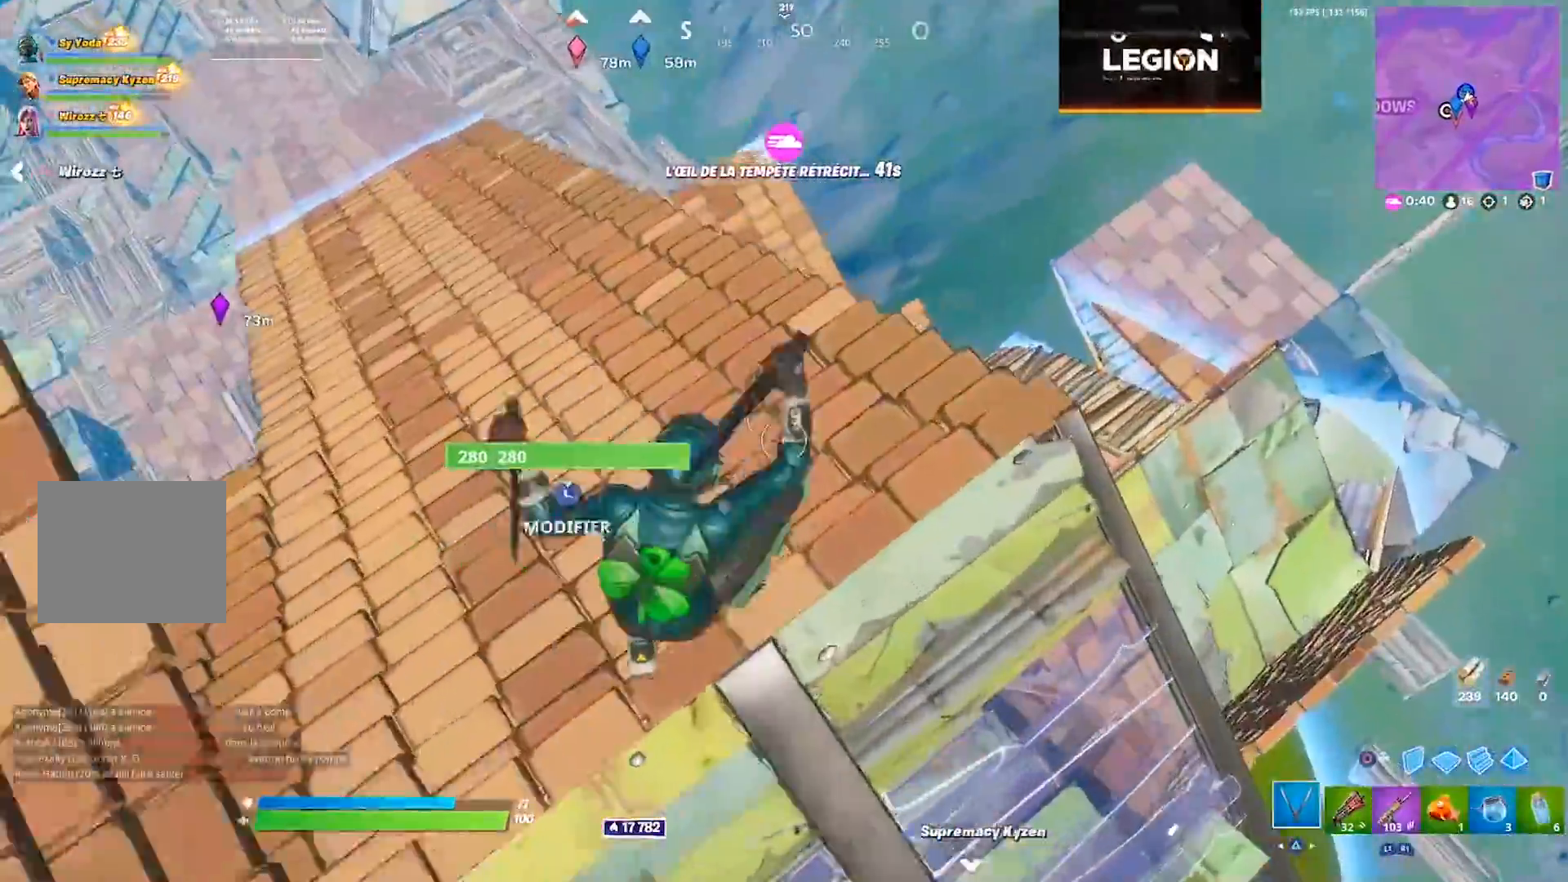
{"dt_ms": 500, "buttons": ["R3"], "left_stick": "up", "right_stick": "center", "events": [[17, "TRIANGLE", "down"], [83, "TRIANGLE", "up"], [317, "right_stick", "left"], [433, "left_stick", "up"], [500, "R3", "down"], [500, "right_stick", "center"]]}
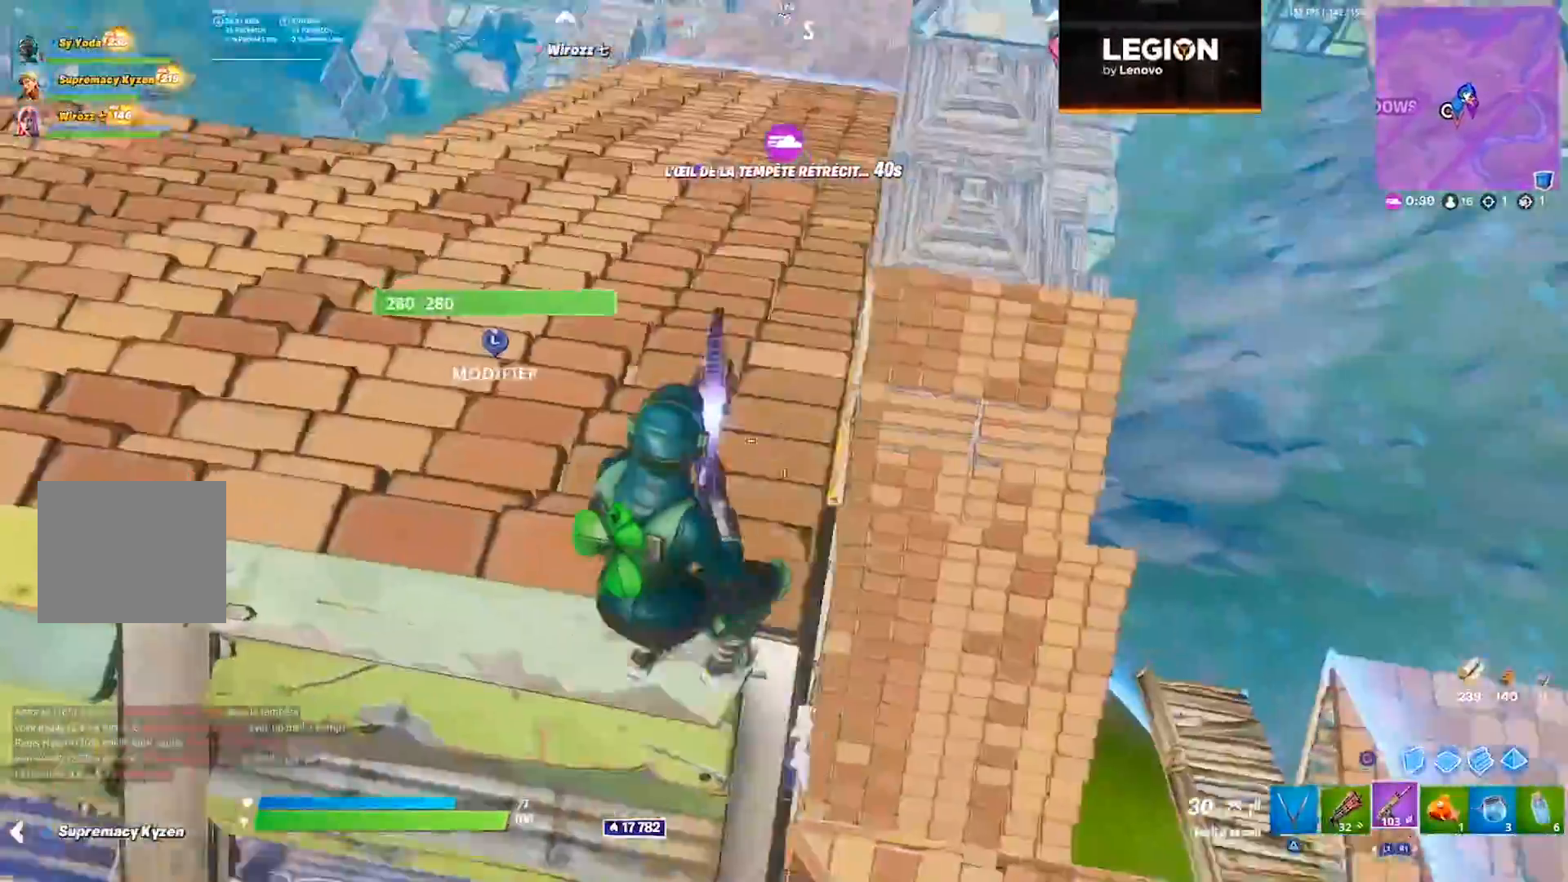
{"dt_ms": 500, "buttons": [], "left_stick": "up", "right_stick": "center", "events": [[67, "R3", "up"], [150, "R3", "down"], [217, "R3", "up"], [217, "right_stick", "up"], [317, "right_stick", "center"]]}
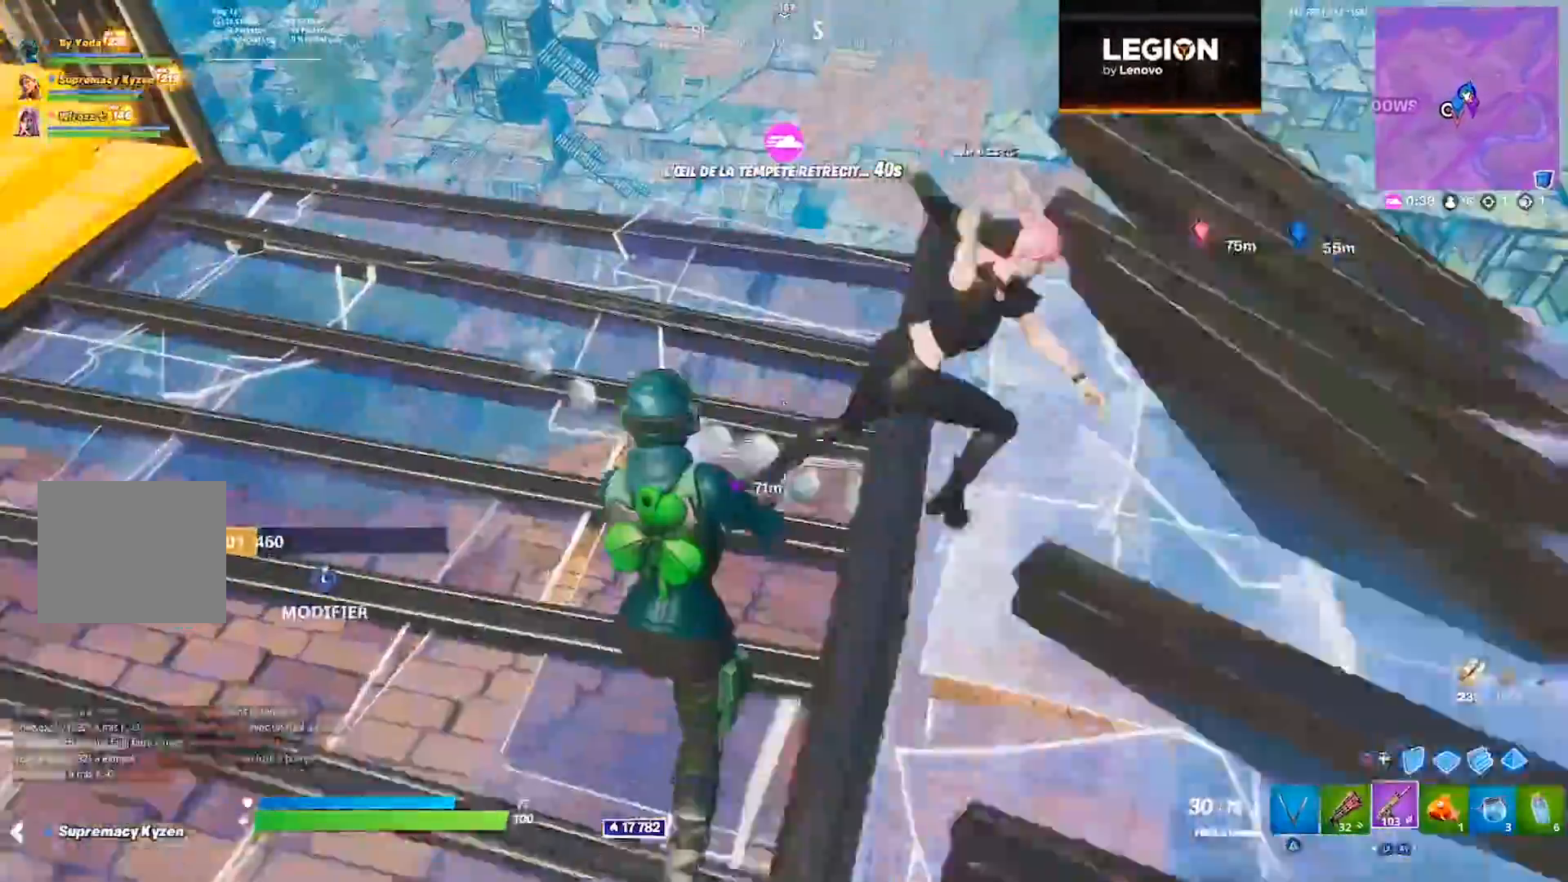
{"dt_ms": 500, "buttons": [], "left_stick": "up", "right_stick": "center", "events": [[150, "right_stick", "down-left"], [283, "right_stick", "center"], [300, "left_stick", "up-right"], [433, "left_stick", "up"]]}
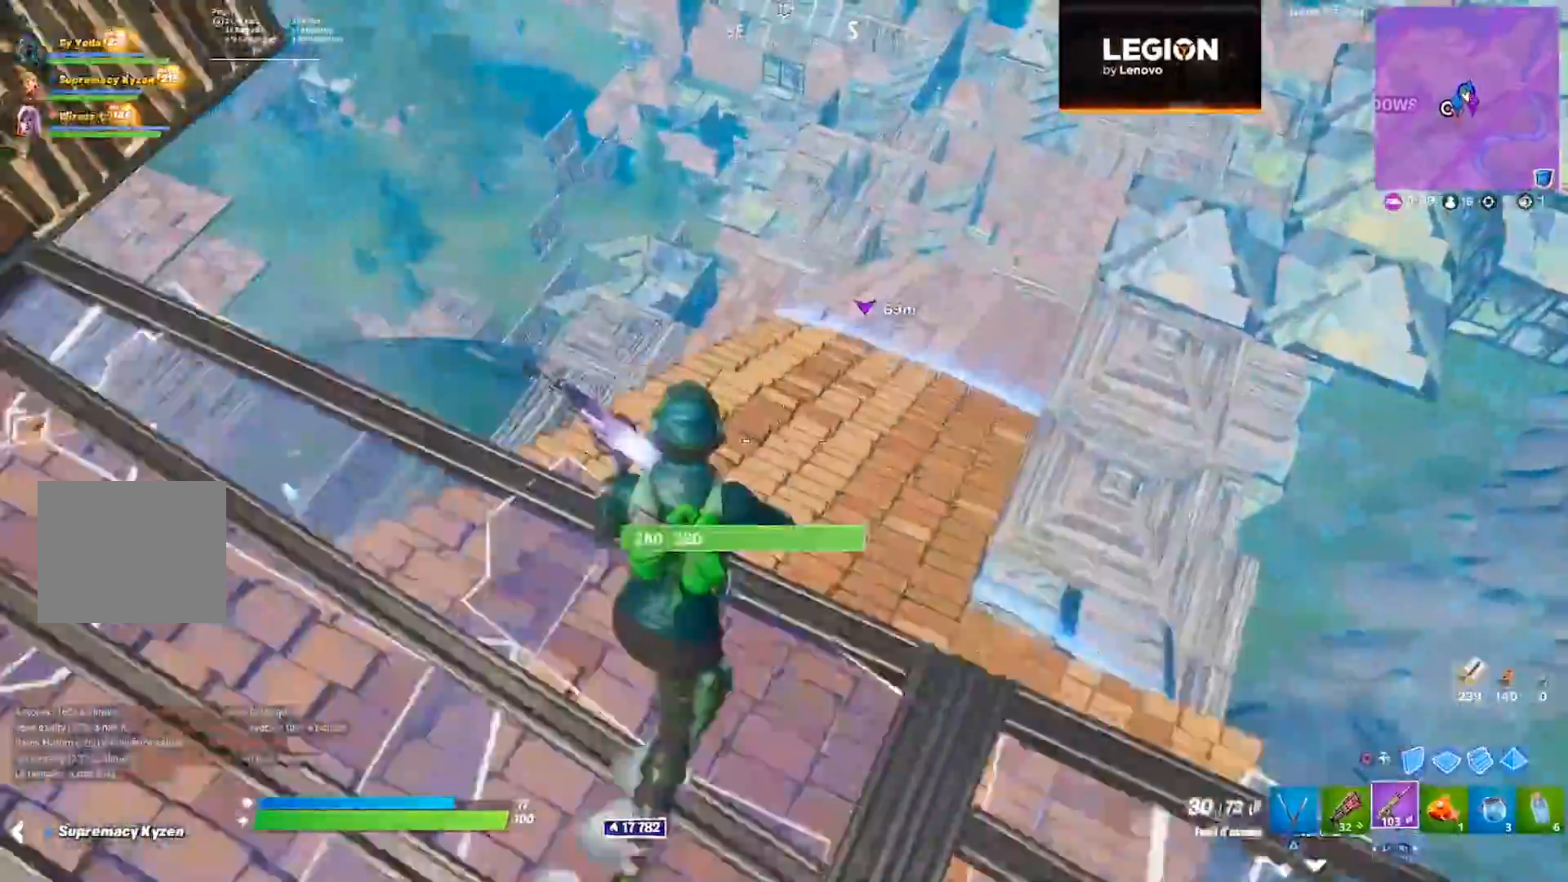
{"dt_ms": 1000, "buttons": [], "left_stick": "up-right", "right_stick": "center", "events": [[33, "right_stick", "left"], [117, "right_stick", "center"], [200, "left_stick", "up-right"], [283, "right_stick", "left"], [500, "right_stick", "center"], [617, "right_stick", "up-left"], [750, "right_stick", "center"], [900, "right_stick", "up-right"], [950, "right_stick", "center"]]}
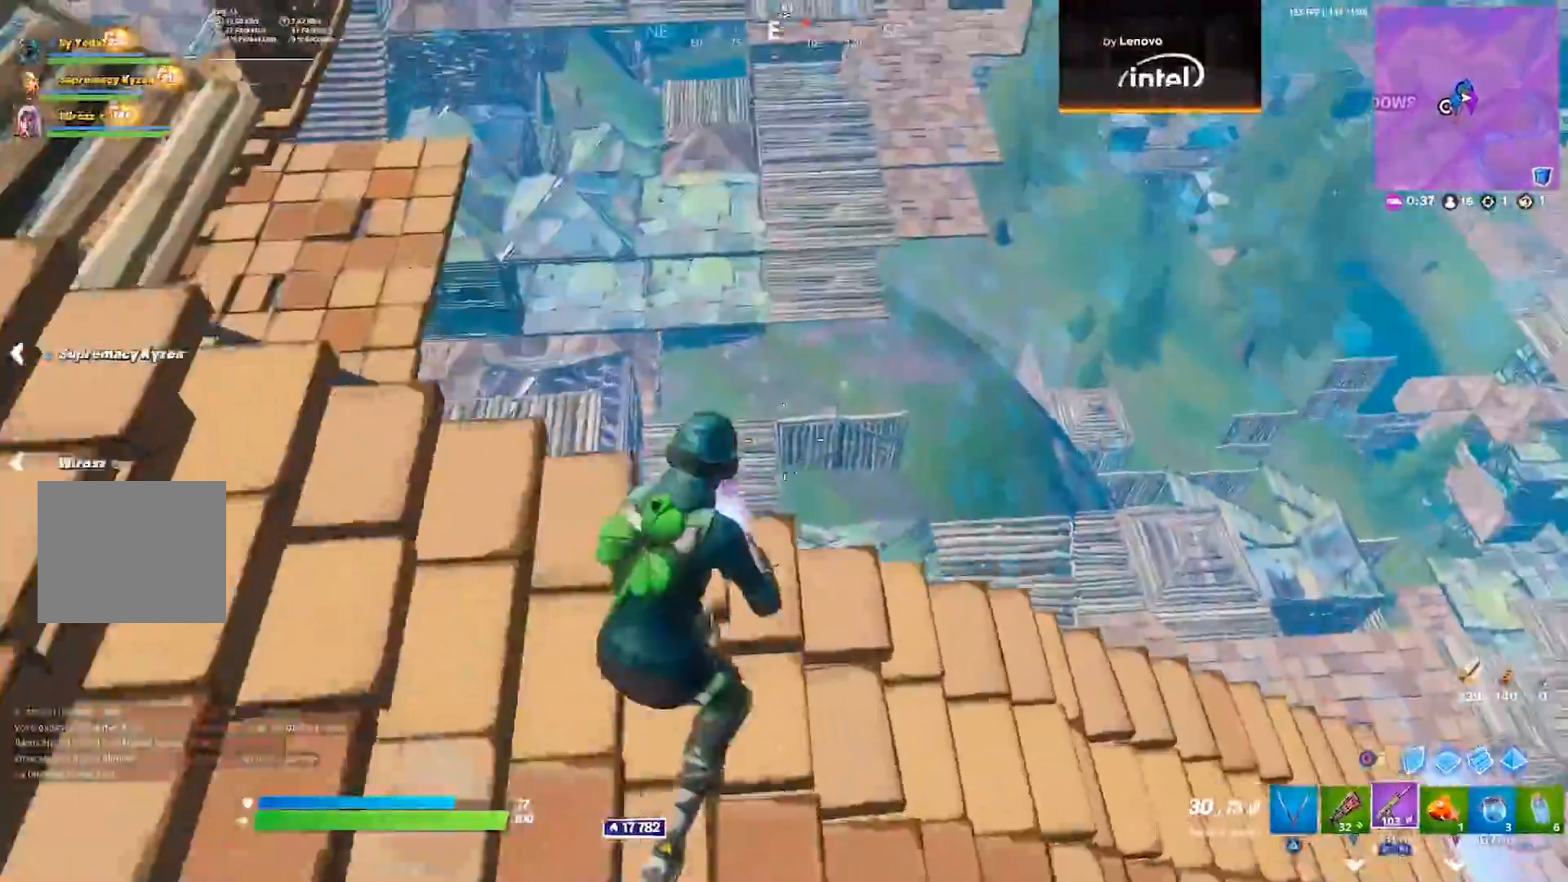
{"dt_ms": 500, "buttons": ["L2", "R2"], "left_stick": "center", "right_stick": "center", "events": [[100, "L2", "down"], [100, "R3", "down"], [167, "R3", "up"], [200, "right_stick", "right"], [267, "left_stick", "center"], [283, "right_stick", "center"], [333, "R2", "down"], [400, "right_stick", "left"], [483, "right_stick", "center"]]}
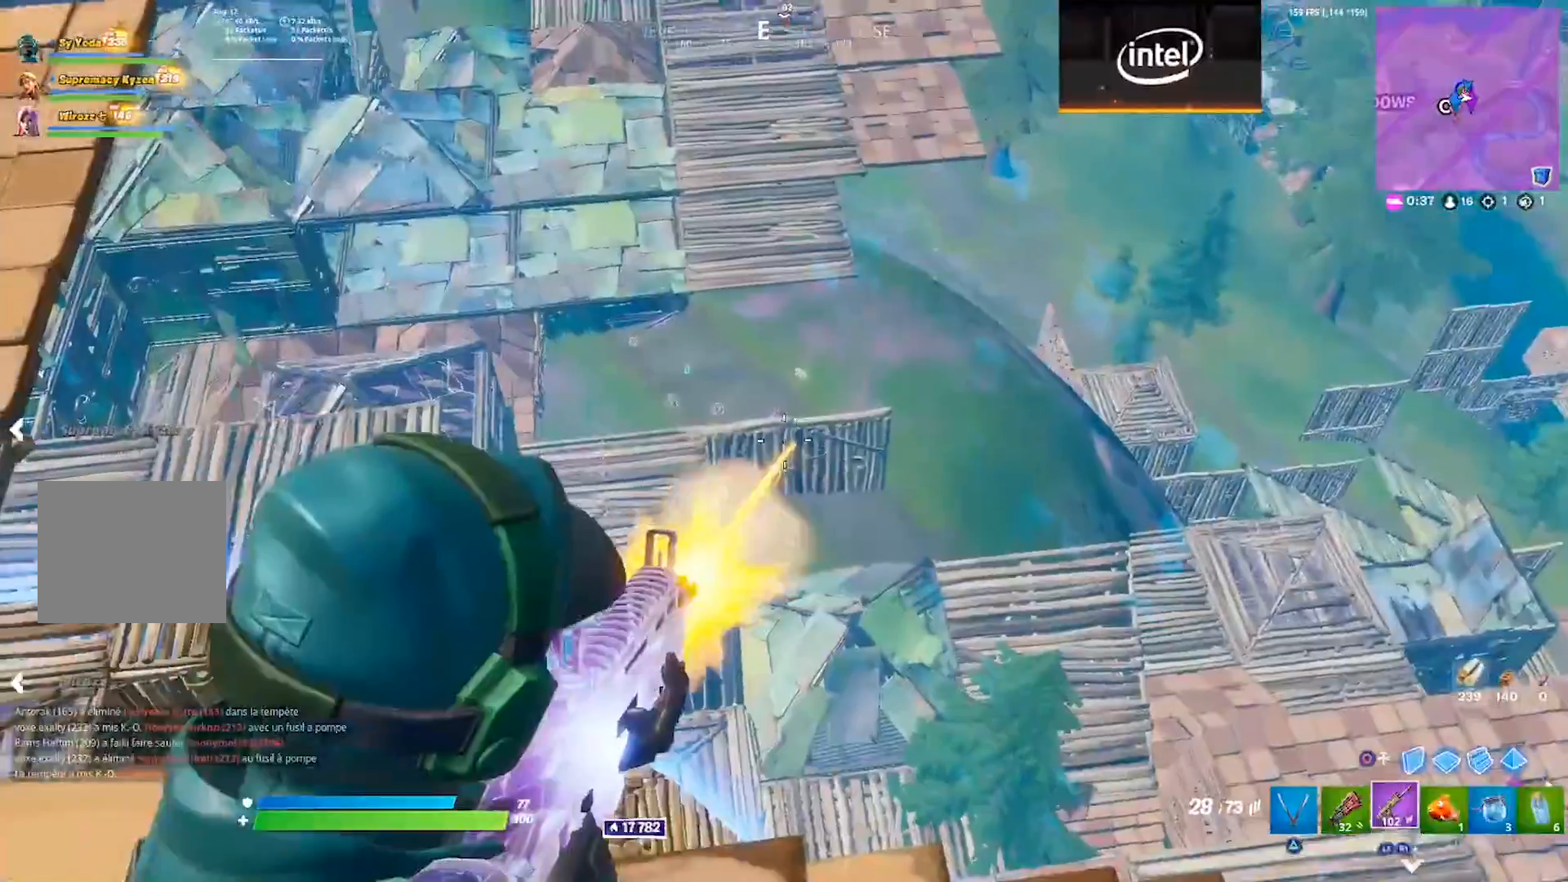
{"dt_ms": 500, "buttons": ["L2", "R2"], "left_stick": "center", "right_stick": "center", "events": [[33, "right_stick", "left"], [83, "right_stick", "center"], [200, "DPAD_LEFT", "down"], [283, "DPAD_LEFT", "up"]]}
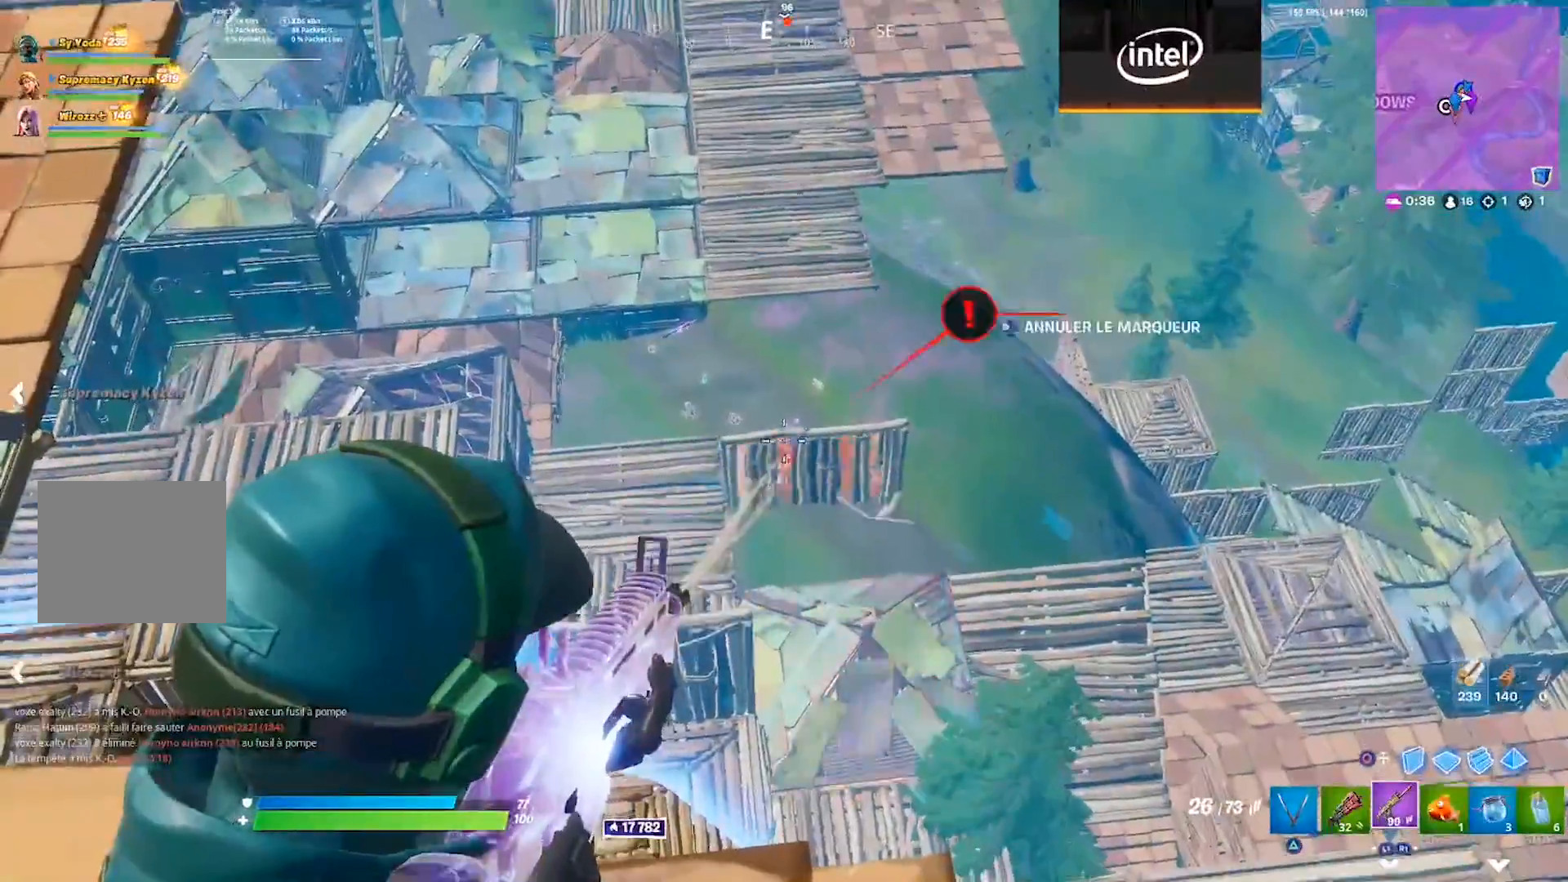
{"dt_ms": 500, "buttons": ["L2", "R2"], "left_stick": "center", "right_stick": "down-right", "events": [[350, "right_stick", "down-right"]]}